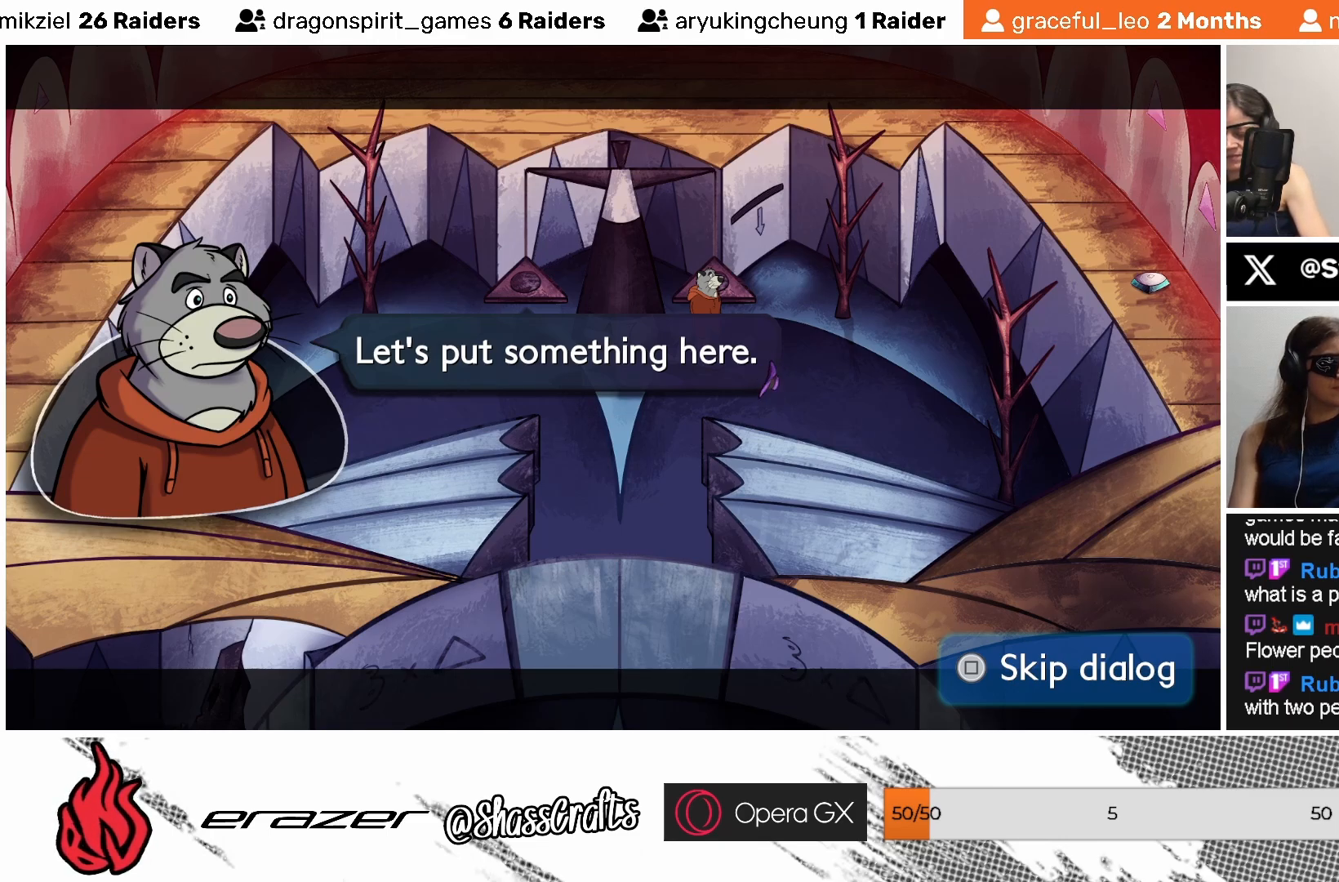
Gameplay with a controller (PlayStation layout); each line is a JSON object with the inputs held at the frame after it. "events" lists button and stick changes between this image and that frame as [ms after this image, input, new state], when the widget could be followed in between. Not read: right_stick.
{"buttons": ["CROSS"], "left_stick": "center", "events": [[483, "CROSS", "down"]]}
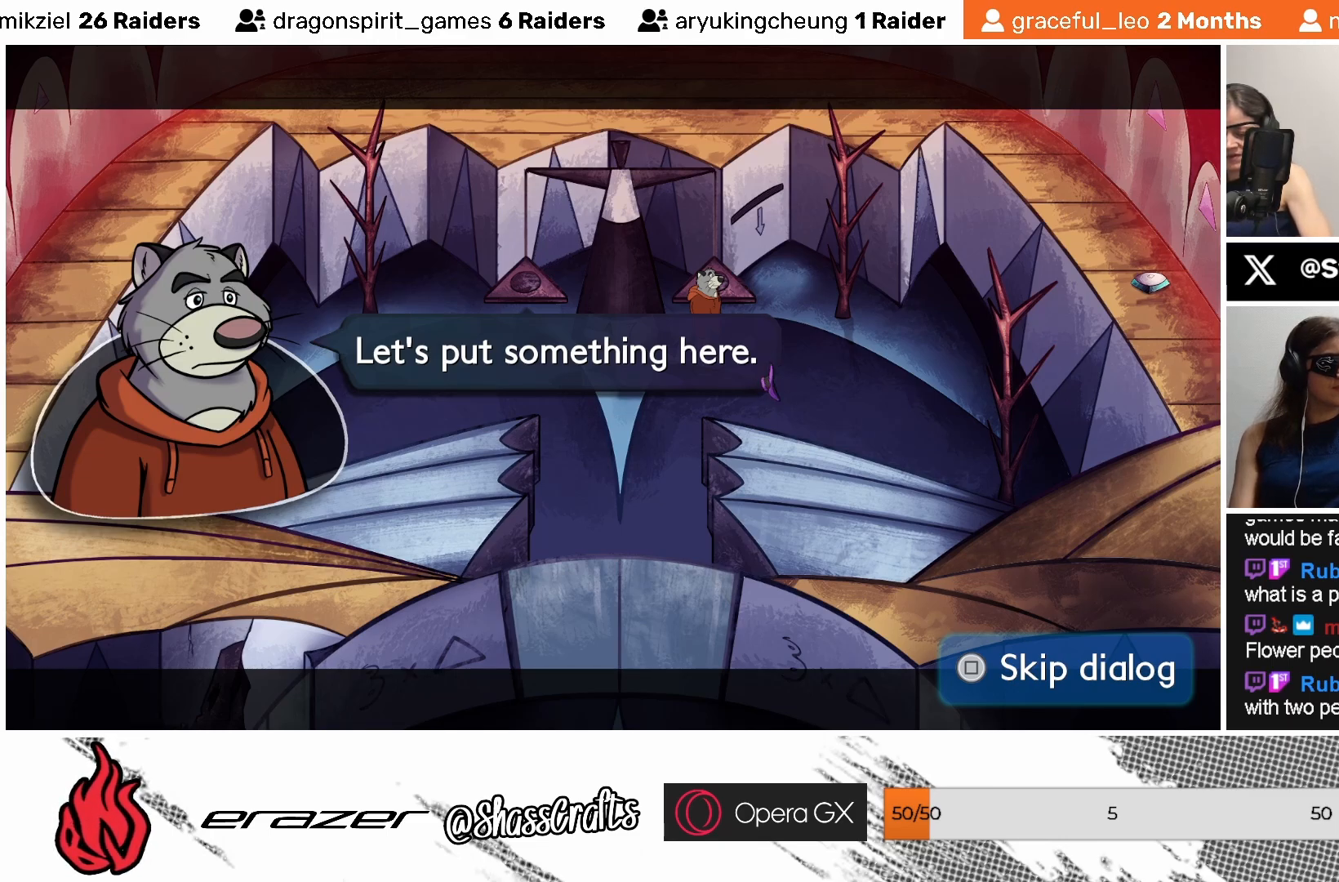
{"buttons": [], "left_stick": "center", "events": [[33, "CROSS", "up"]]}
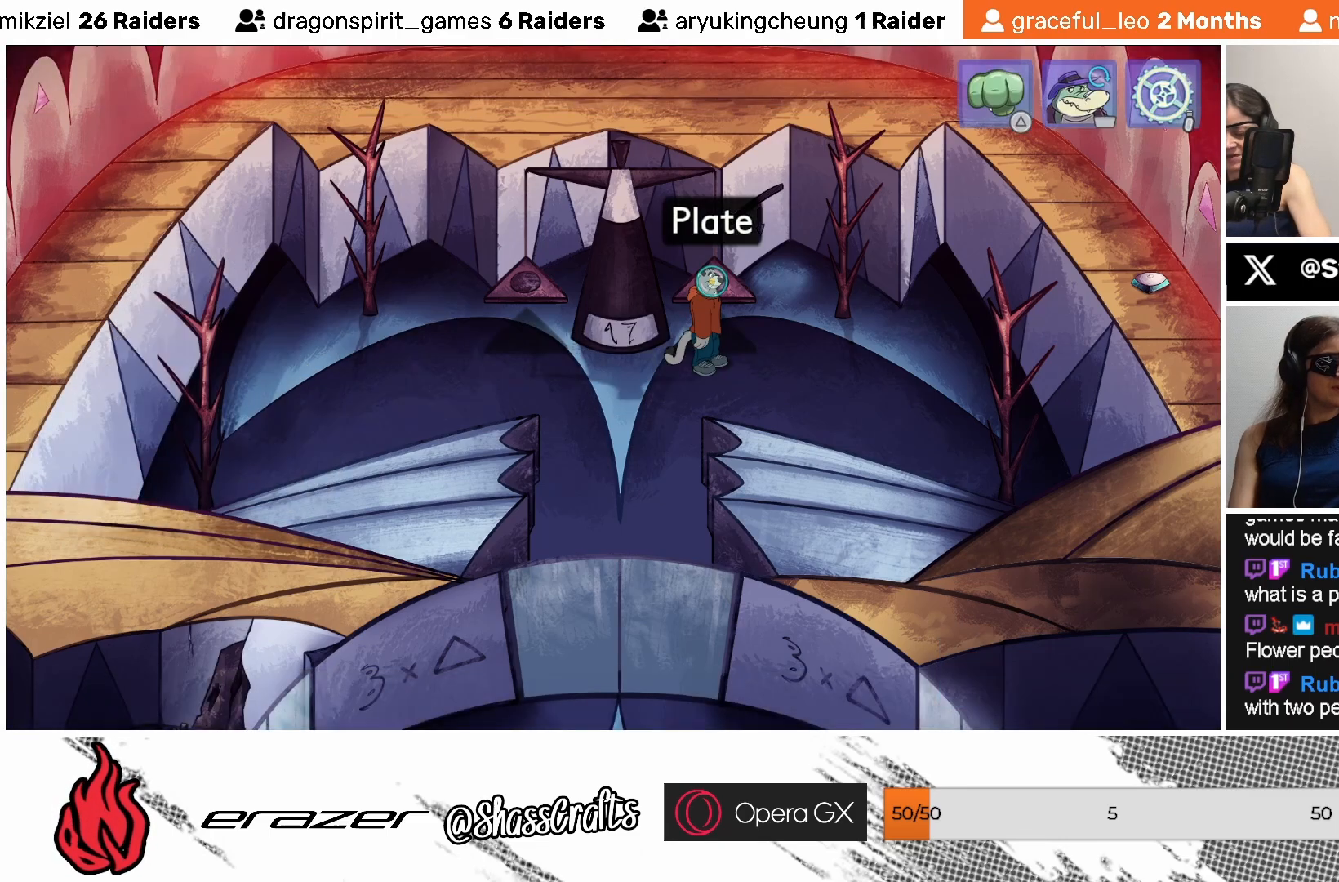
{"buttons": [], "left_stick": "center", "events": [[133, "DPAD_RIGHT", "down"], [233, "DPAD_RIGHT", "up"]]}
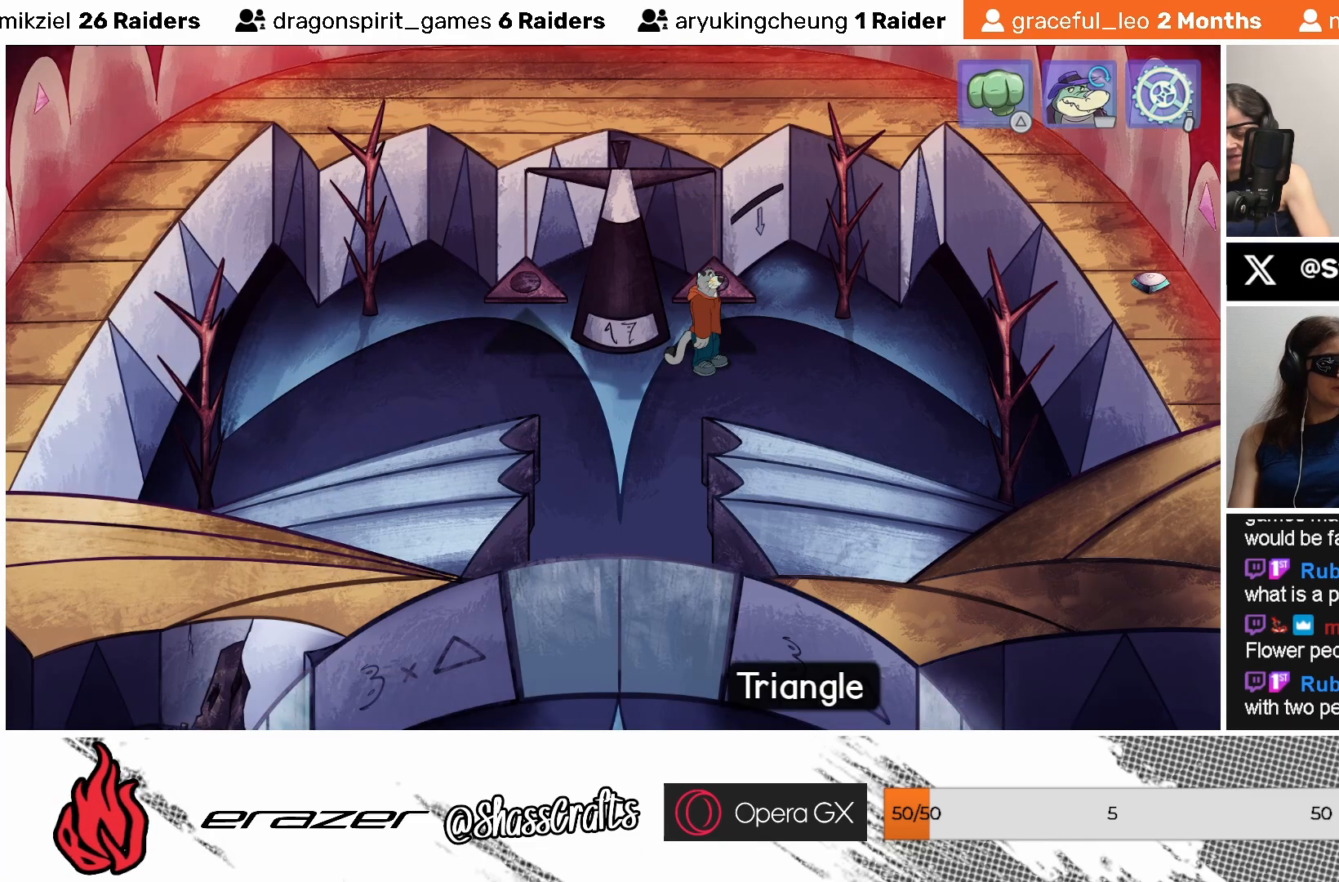
{"buttons": [], "left_stick": "center", "events": [[33, "DPAD_LEFT", "down"], [133, "DPAD_LEFT", "up"]]}
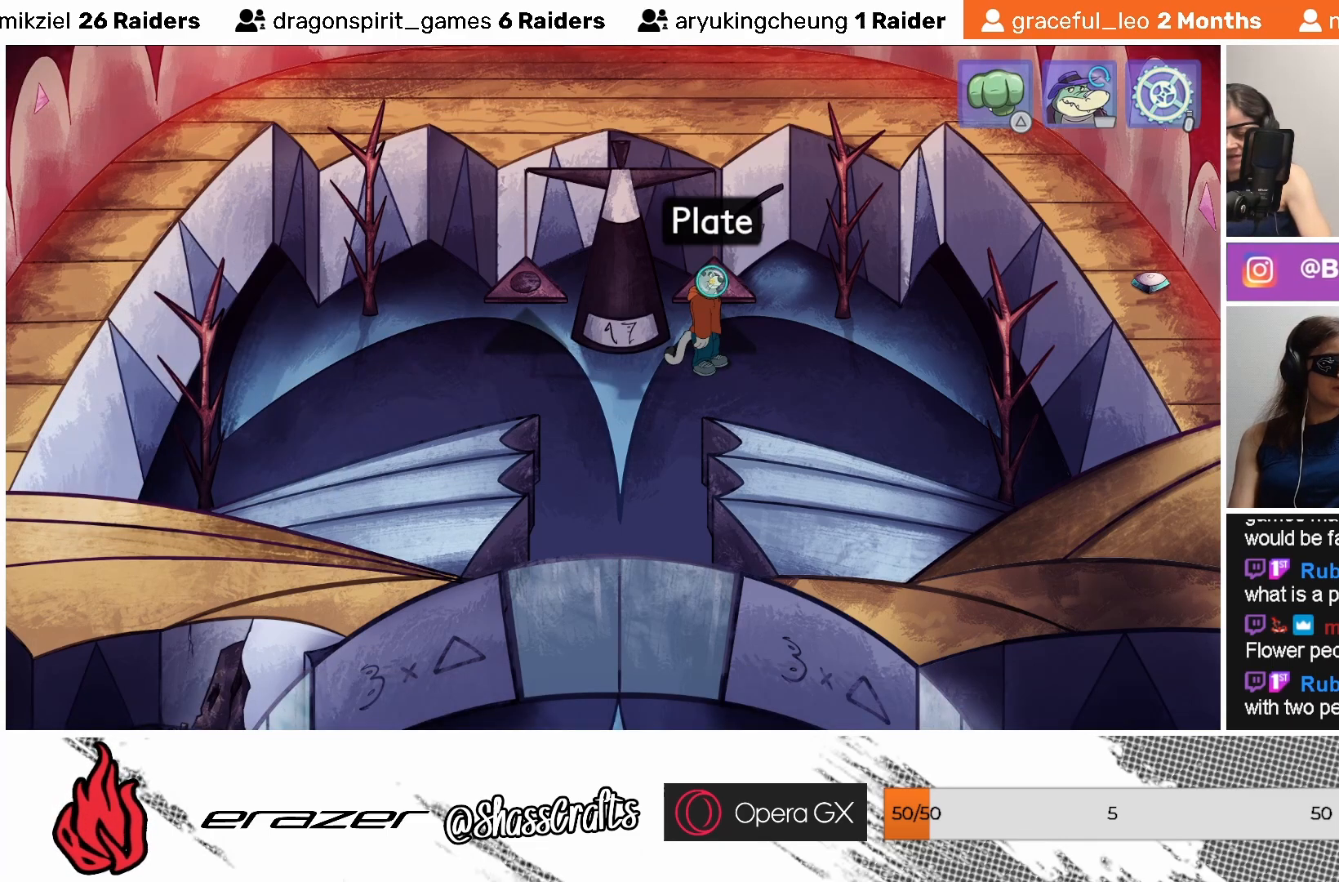
{"buttons": [], "left_stick": "center", "events": [[17, "DPAD_LEFT", "down"], [117, "DPAD_LEFT", "up"], [283, "DPAD_LEFT", "down"], [383, "DPAD_LEFT", "up"]]}
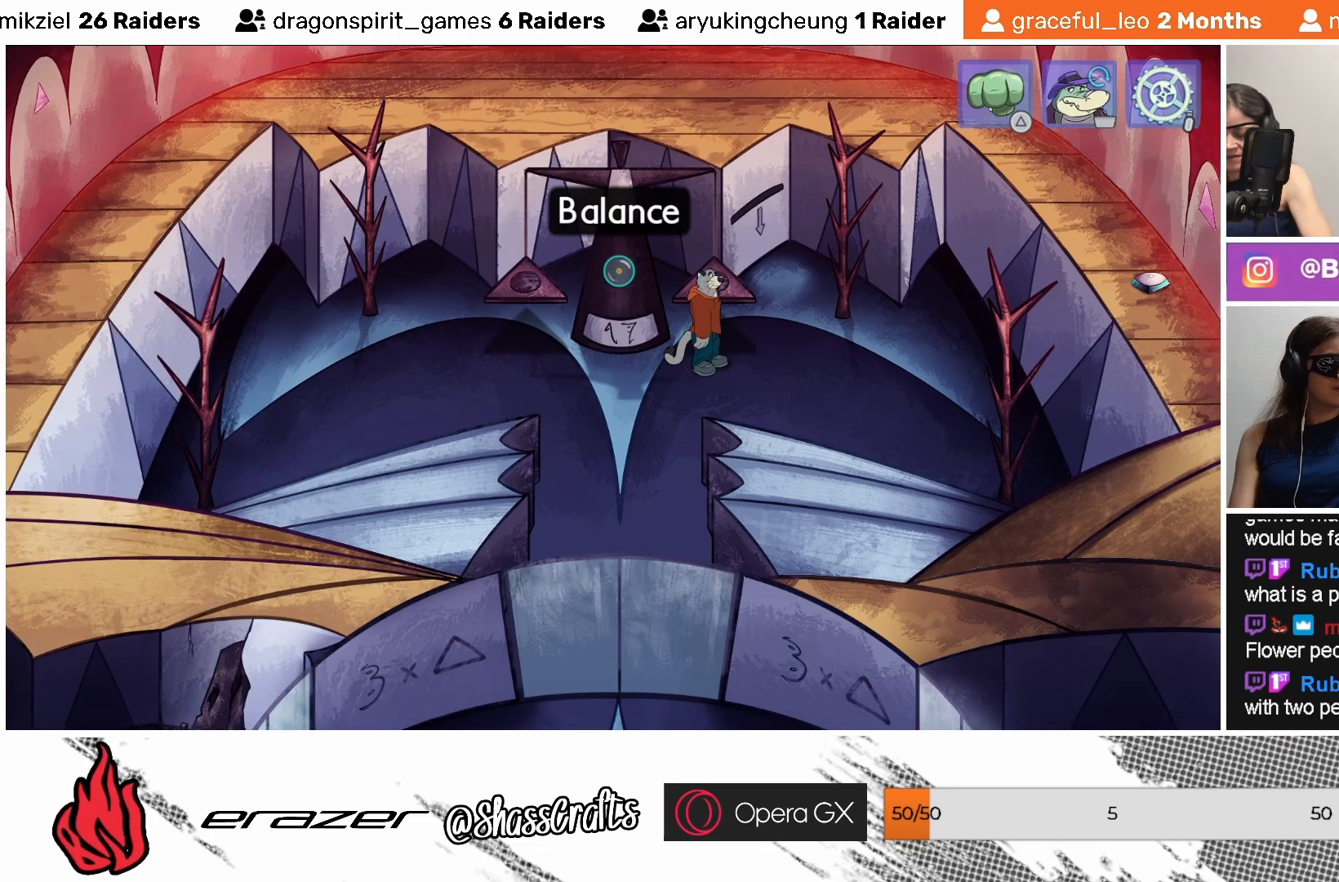
{"buttons": [], "left_stick": "center", "events": [[233, "DPAD_LEFT", "down"], [317, "DPAD_LEFT", "up"]]}
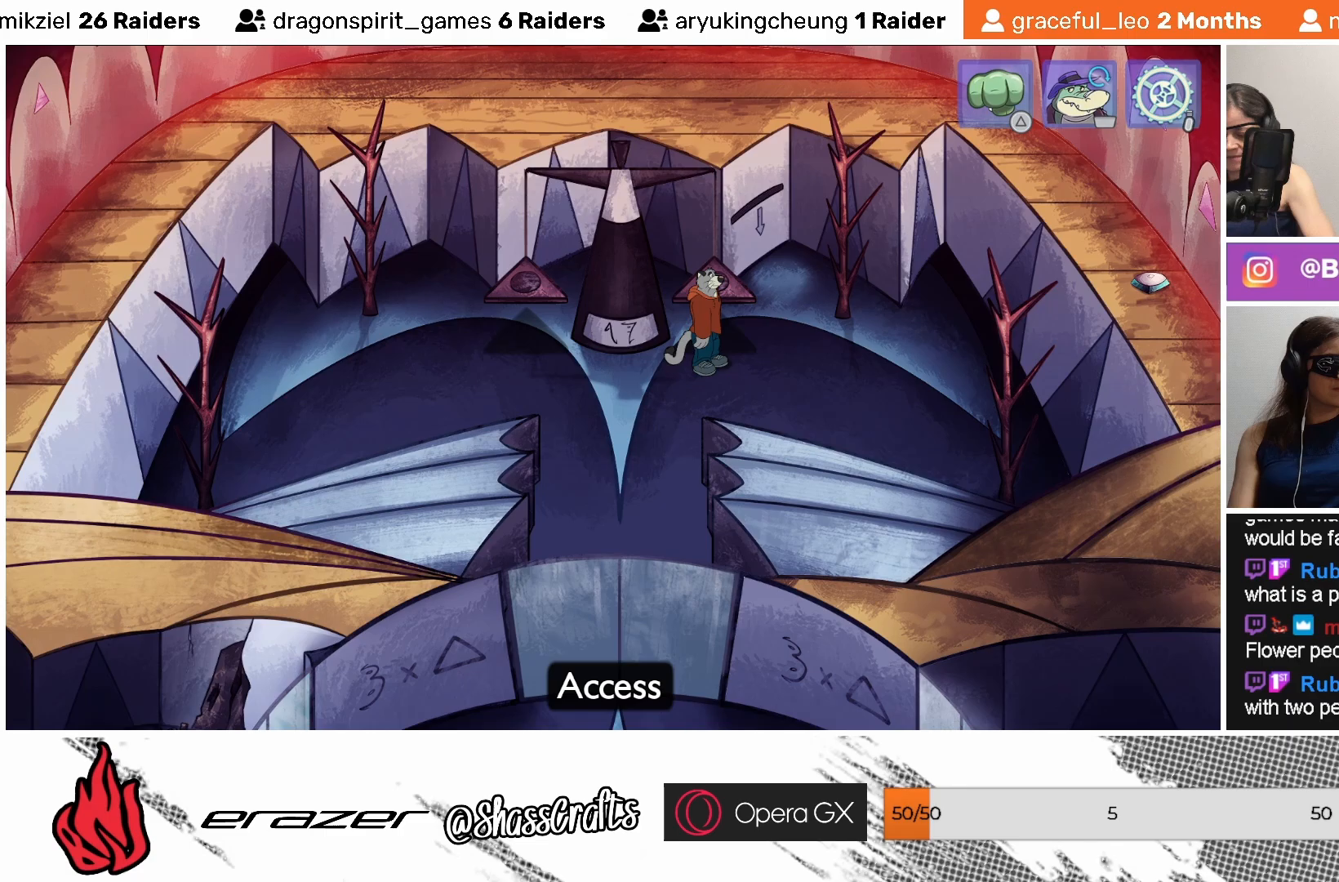
{"buttons": [], "left_stick": "center", "events": [[133, "DPAD_LEFT", "down"], [267, "DPAD_LEFT", "up"]]}
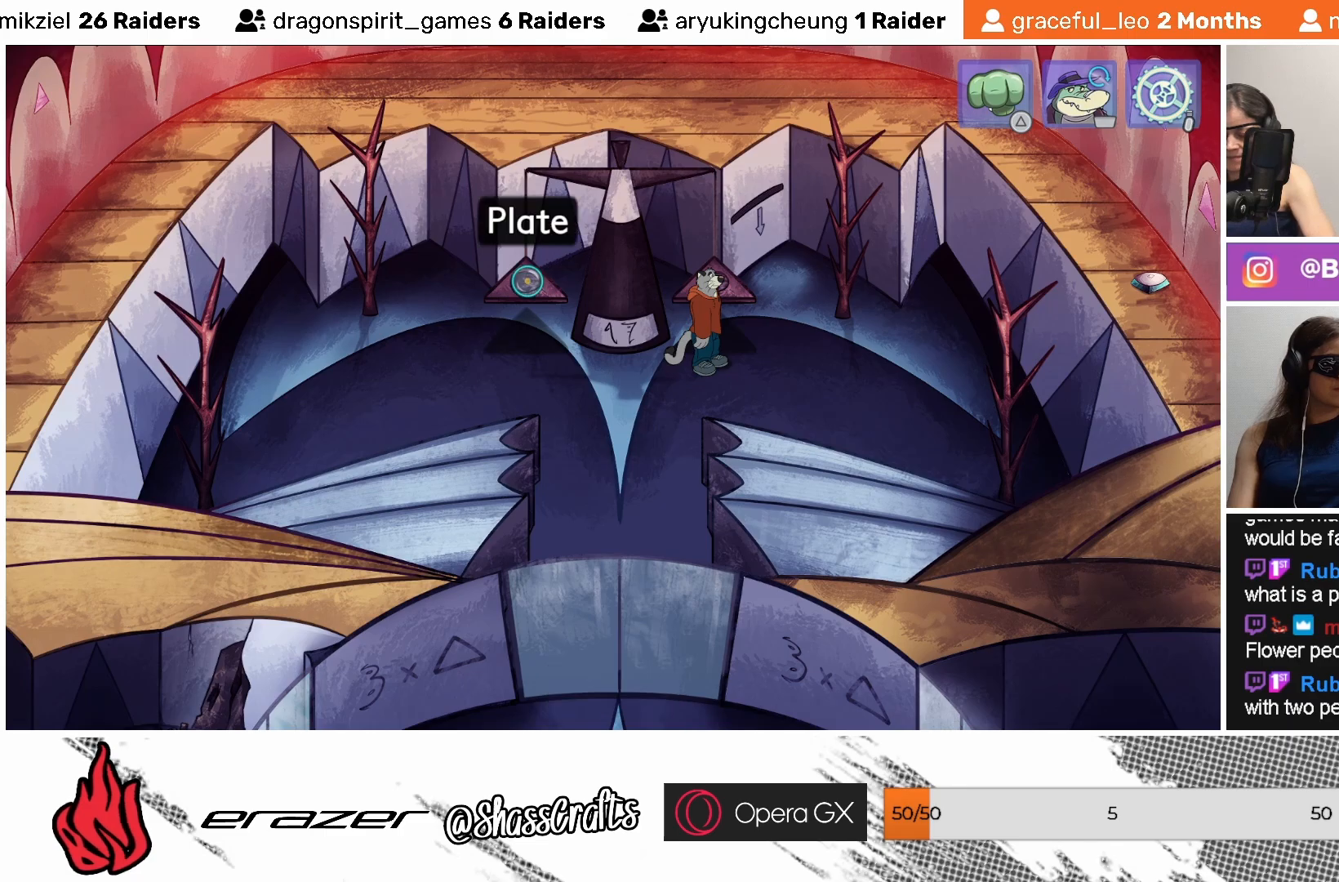
{"buttons": [], "left_stick": "center", "events": [[167, "CROSS", "down"], [233, "CROSS", "up"]]}
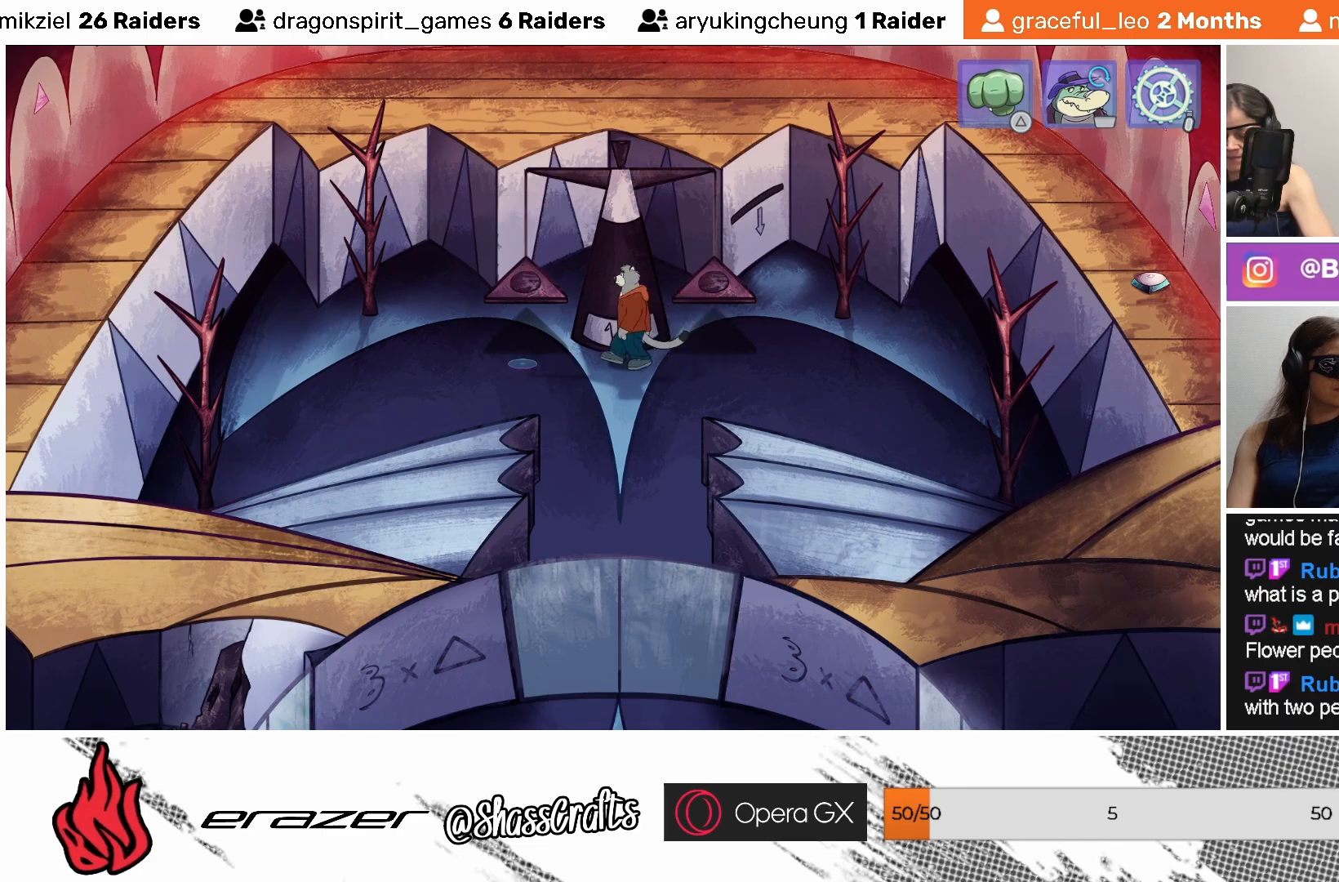
{"buttons": [], "left_stick": "center", "events": []}
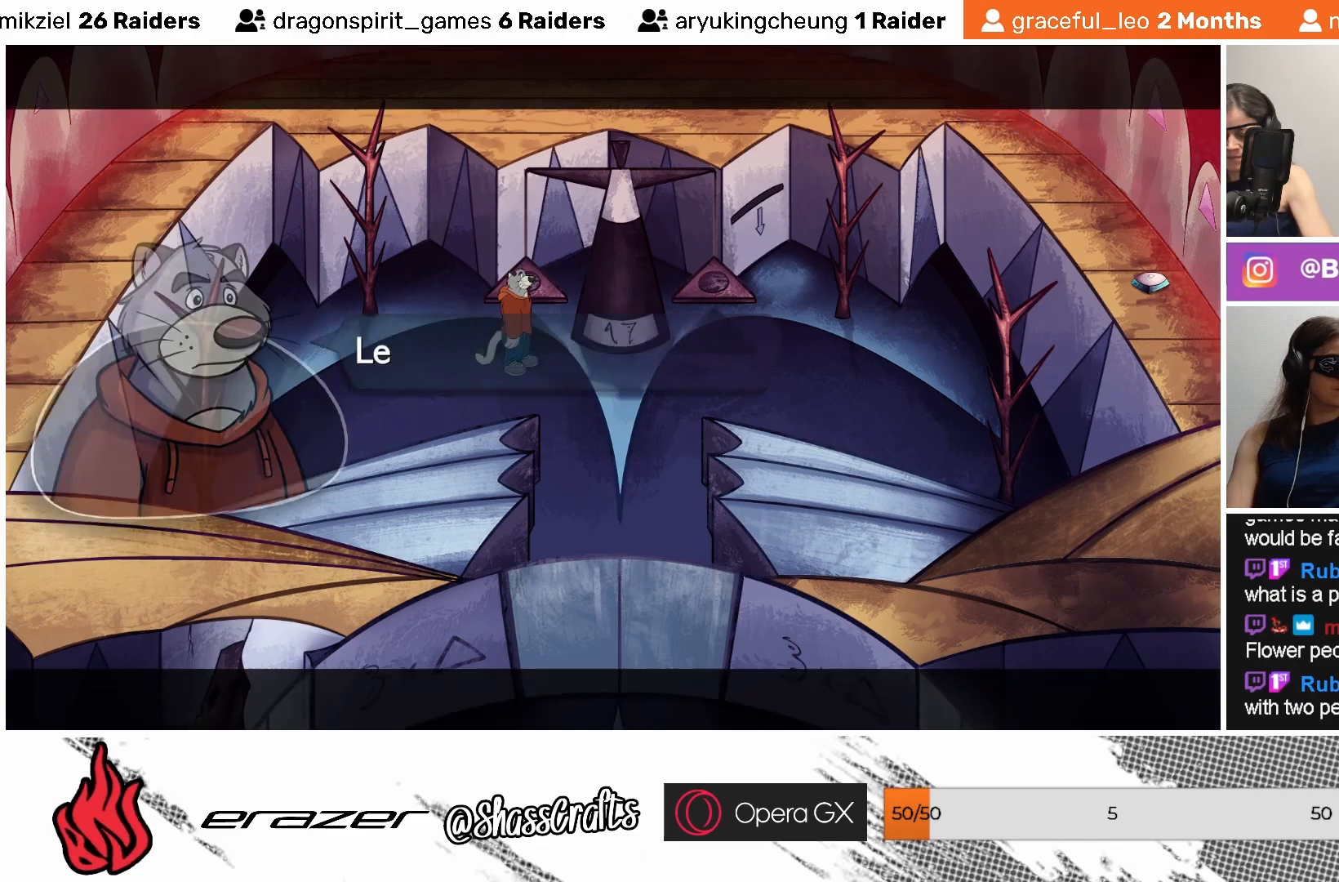
{"buttons": [], "left_stick": "center", "events": []}
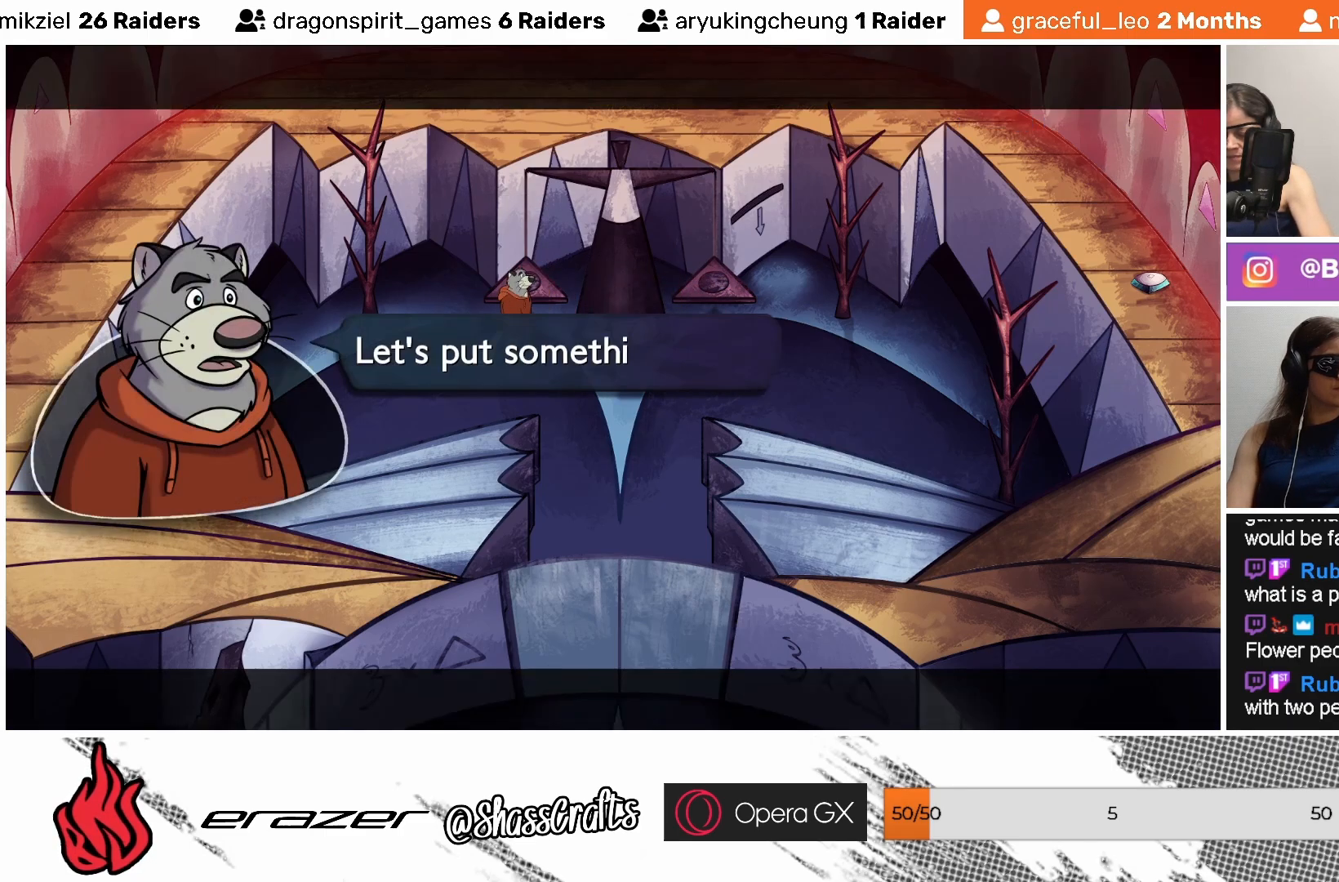
{"buttons": [], "left_stick": "center", "events": []}
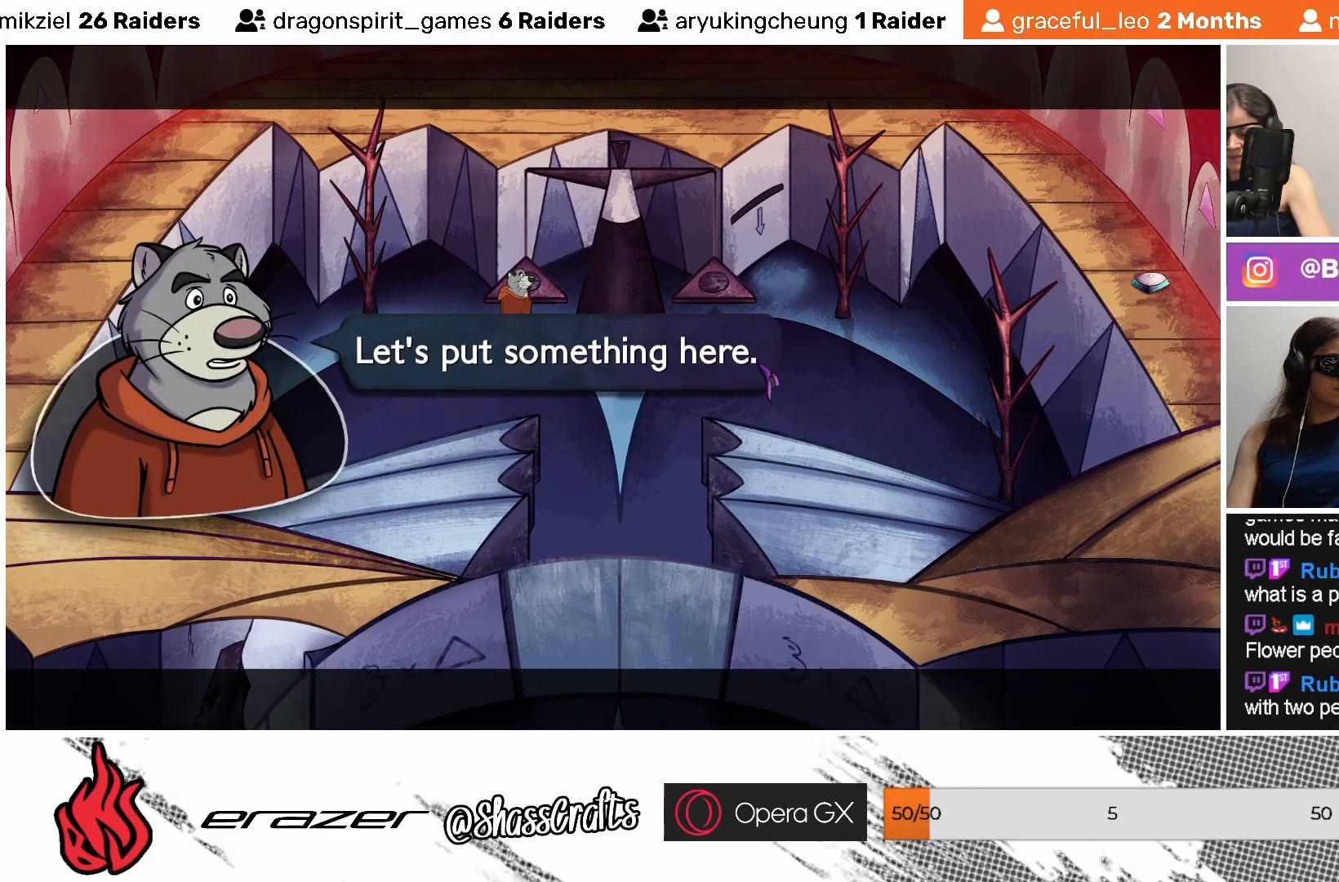
{"buttons": [], "left_stick": "center", "events": []}
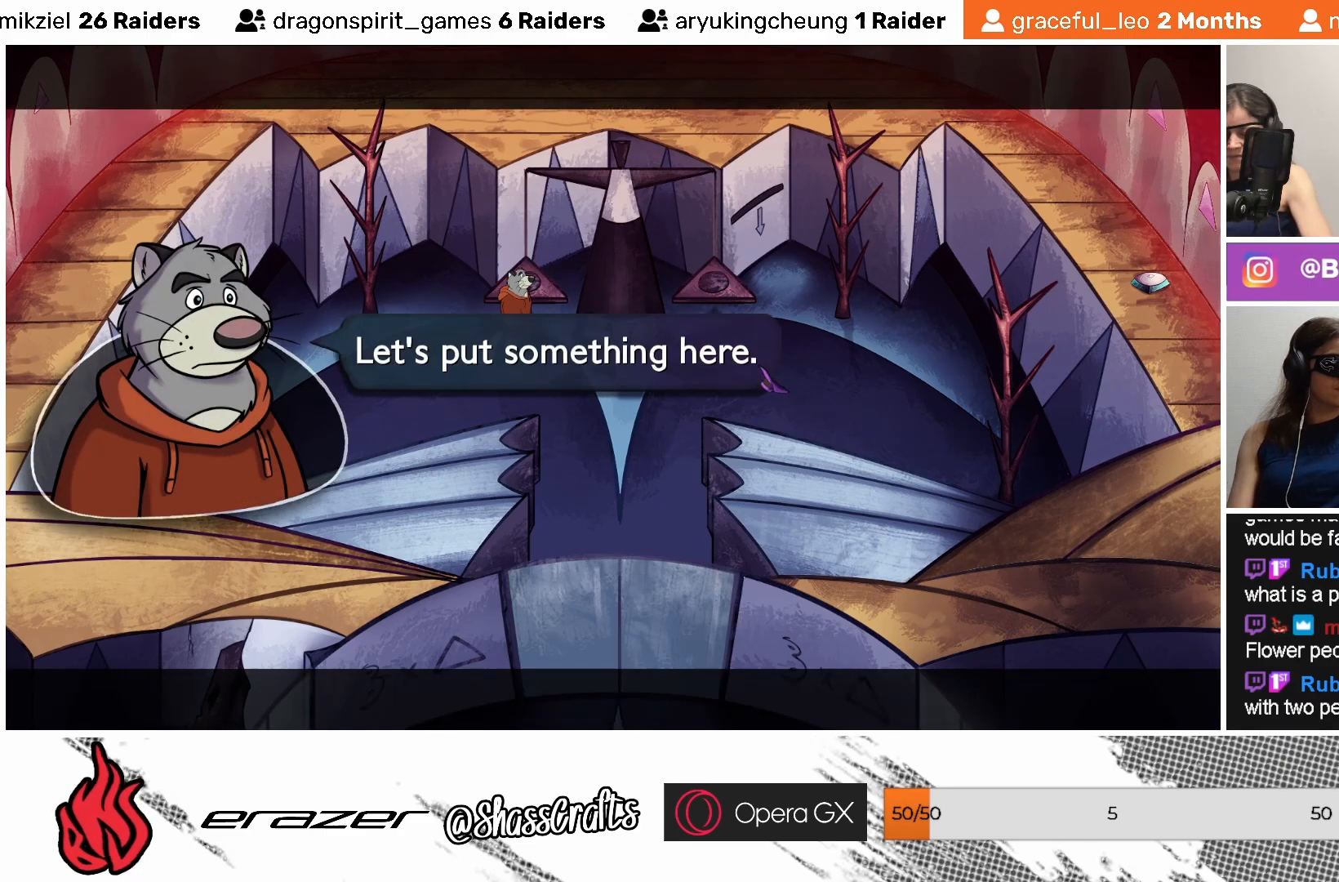
{"buttons": [], "left_stick": "center", "events": []}
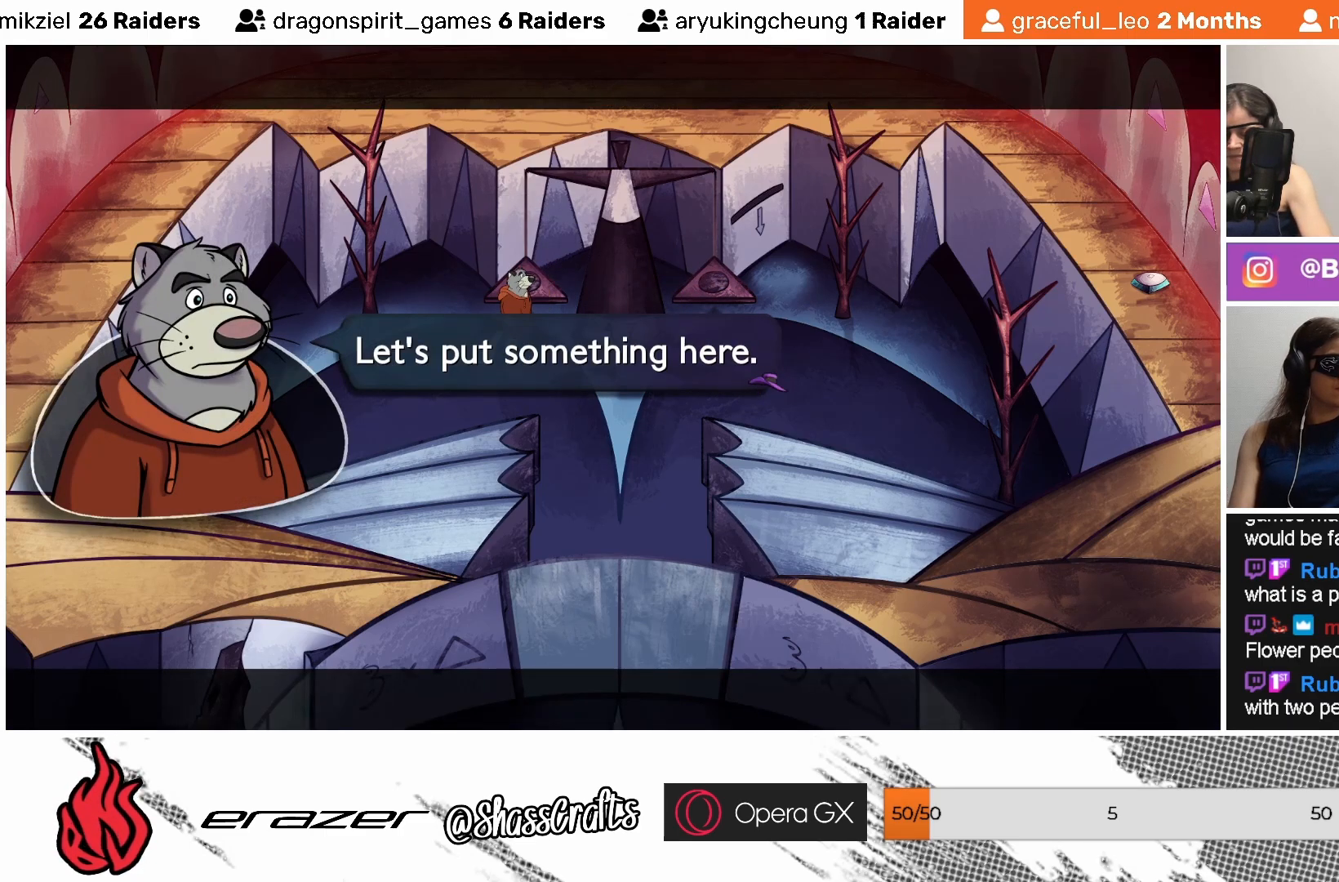
{"buttons": ["CROSS"], "left_stick": "center", "events": [[483, "CROSS", "down"]]}
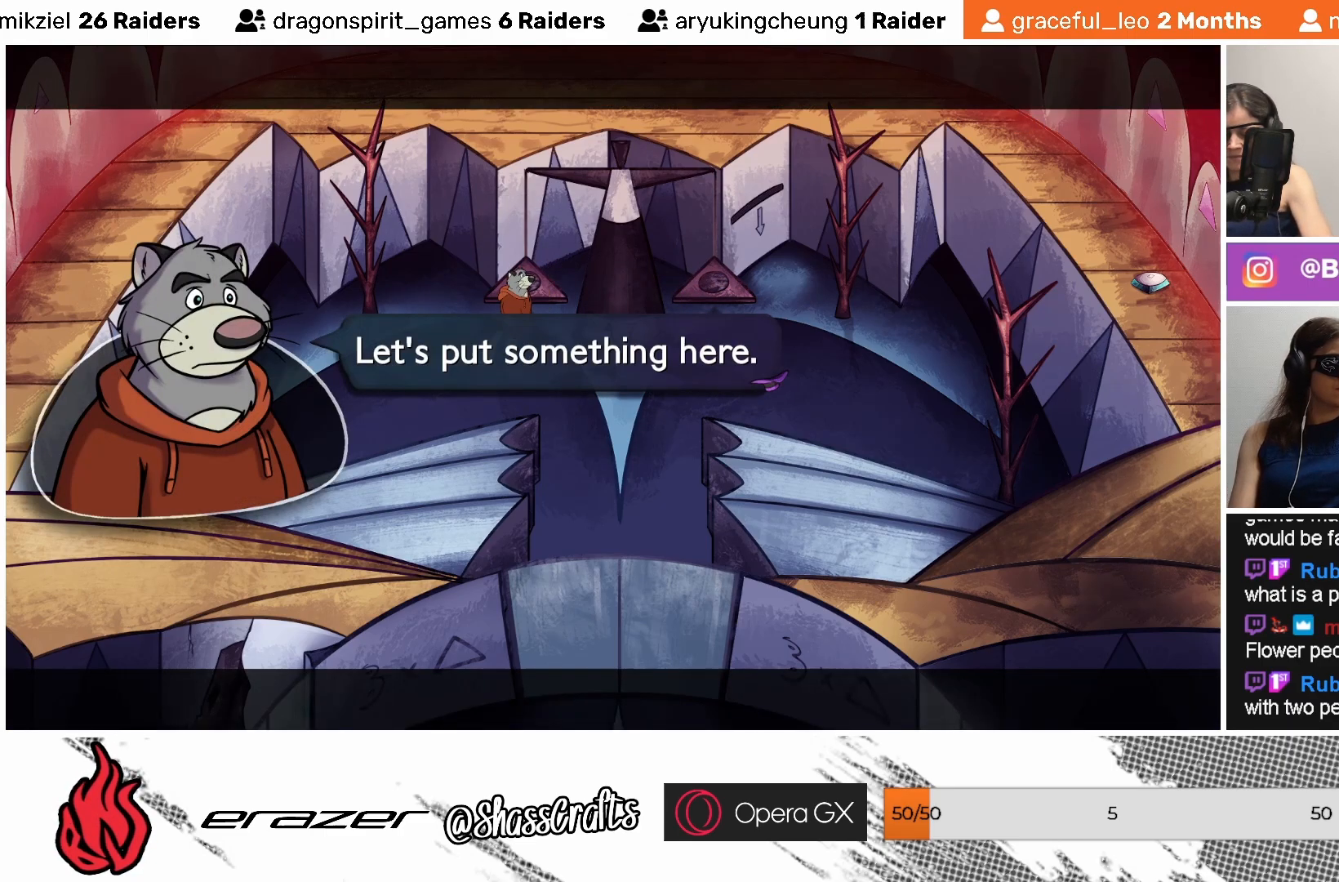
{"buttons": [], "left_stick": "center", "events": [[67, "CROSS", "up"]]}
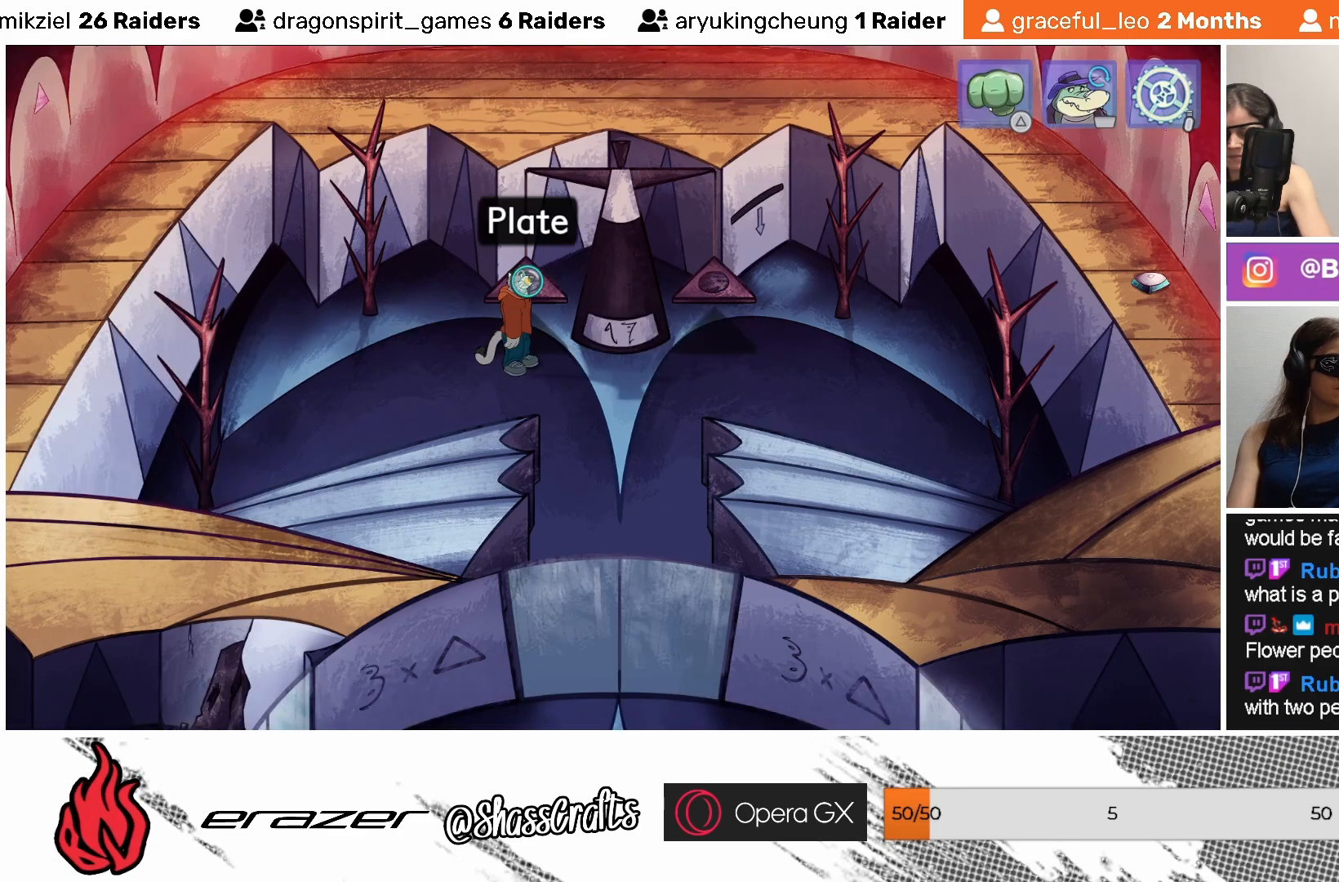
{"buttons": [], "left_stick": "center", "events": []}
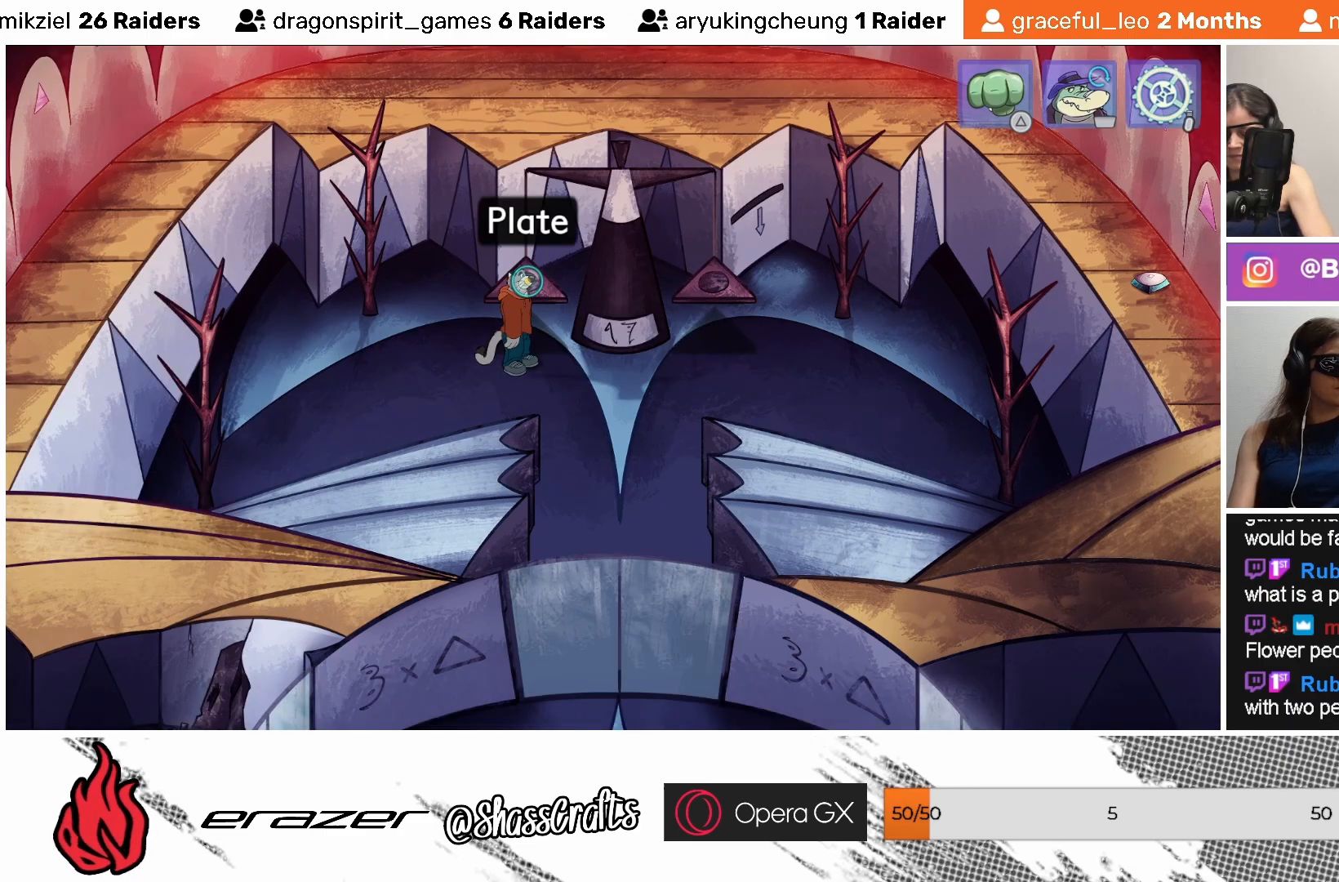
{"buttons": [], "left_stick": "center", "events": [[283, "START", "down"], [417, "START", "up"]]}
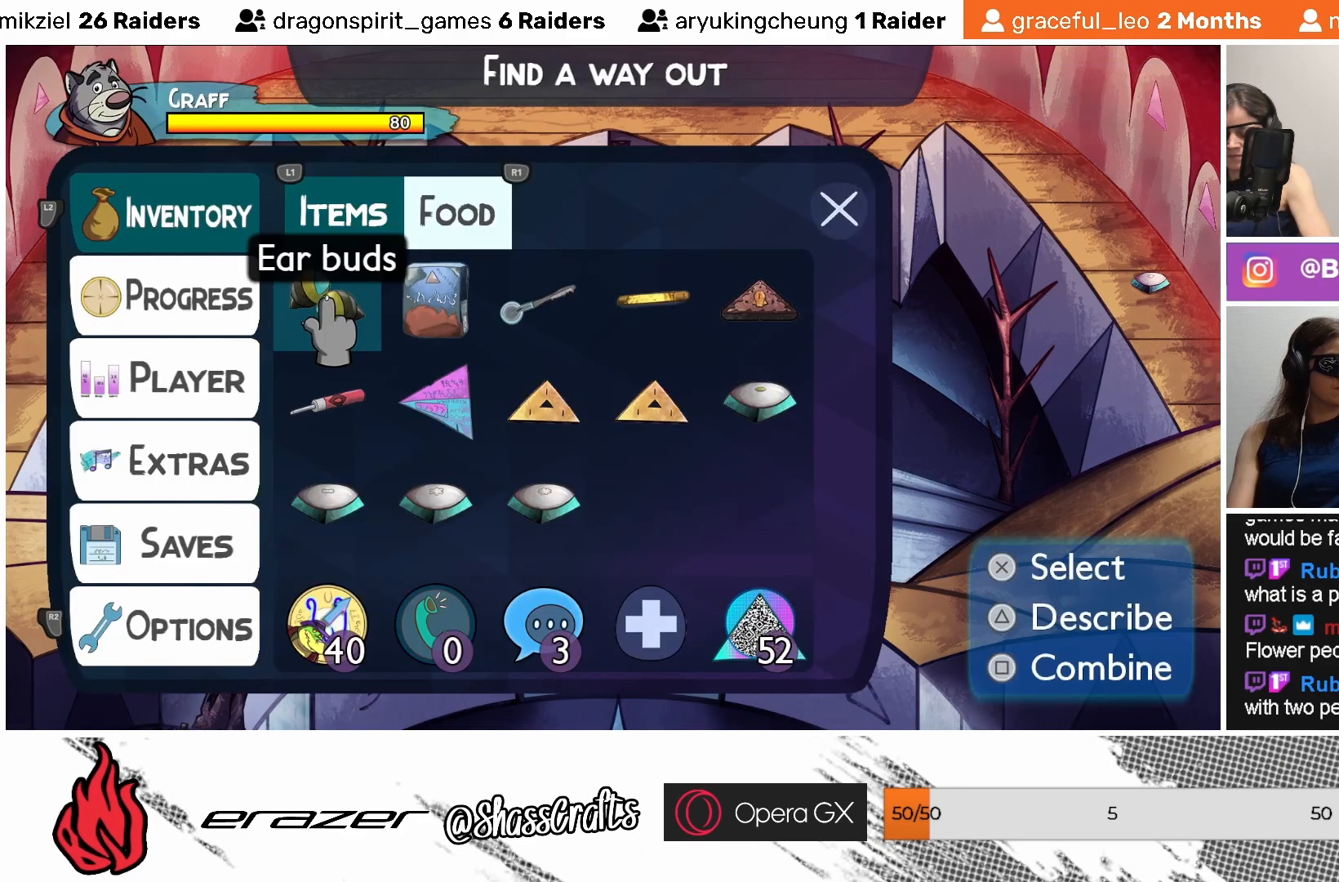
{"buttons": [], "left_stick": "center", "events": []}
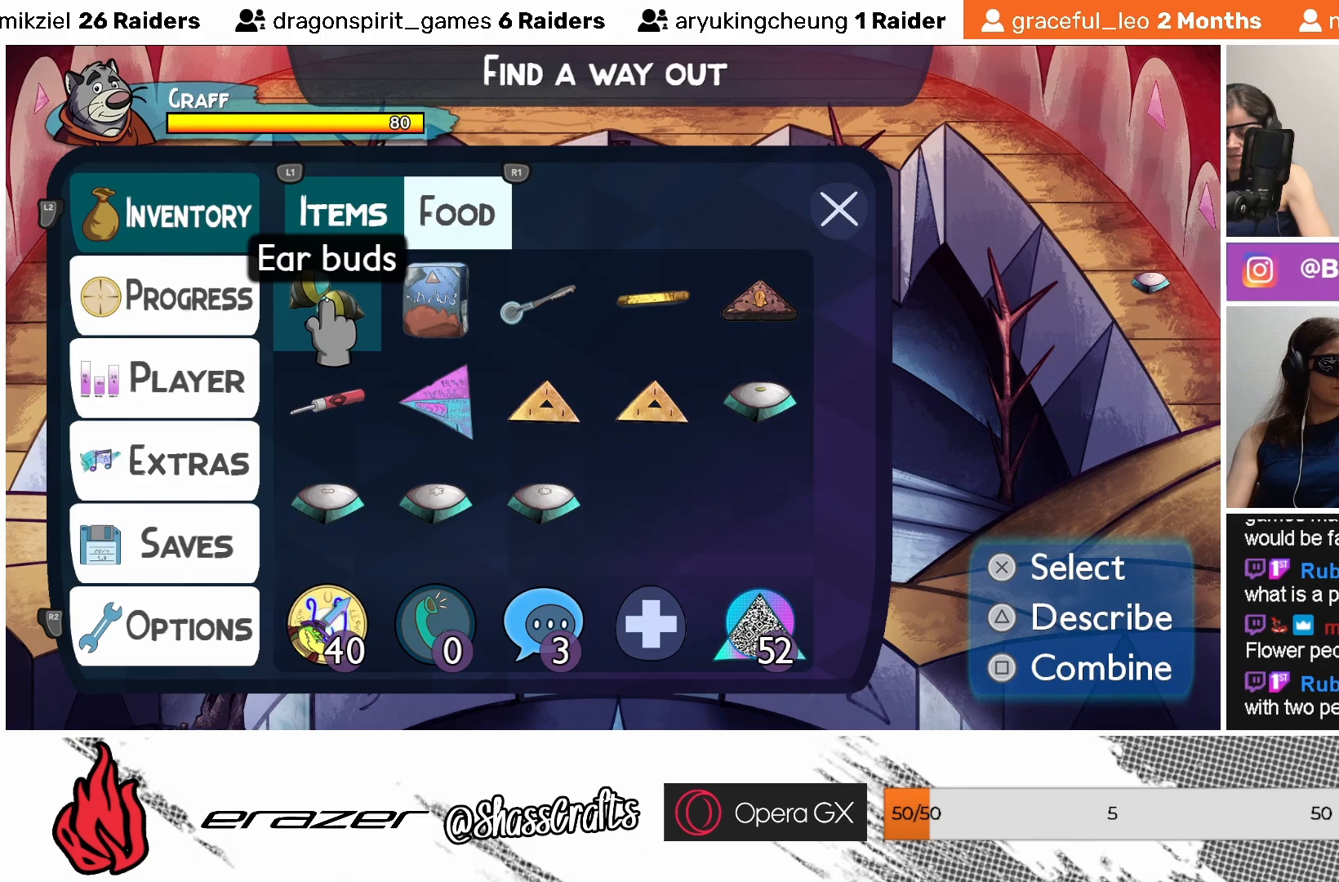
{"buttons": [], "left_stick": "center", "events": [[33, "DPAD_RIGHT", "down"], [117, "DPAD_RIGHT", "up"], [233, "DPAD_RIGHT", "down"], [283, "DPAD_RIGHT", "up"], [417, "DPAD_RIGHT", "down"], [467, "DPAD_RIGHT", "up"]]}
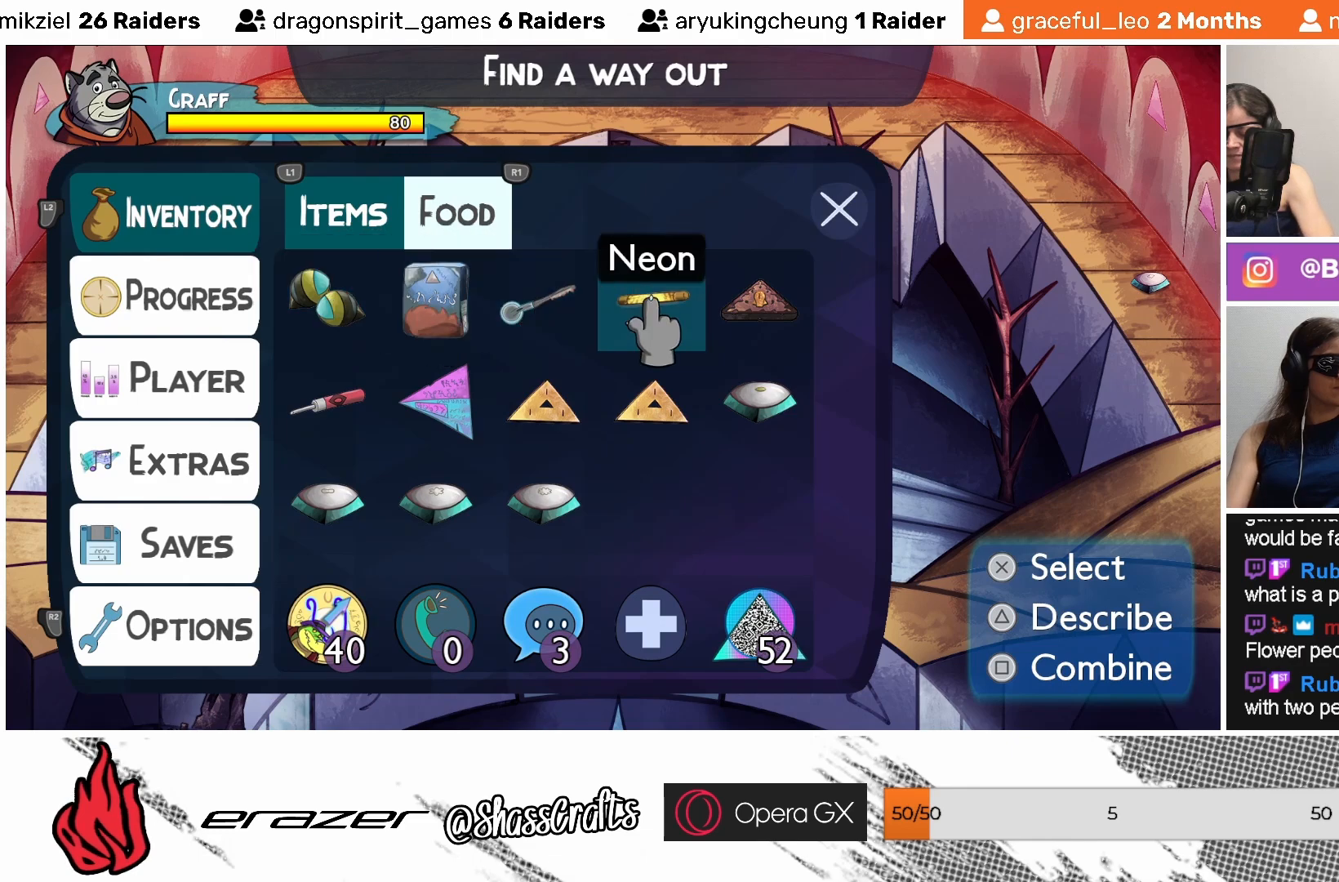
{"buttons": [], "left_stick": "center", "events": [[133, "DPAD_DOWN", "down"], [200, "DPAD_DOWN", "up"]]}
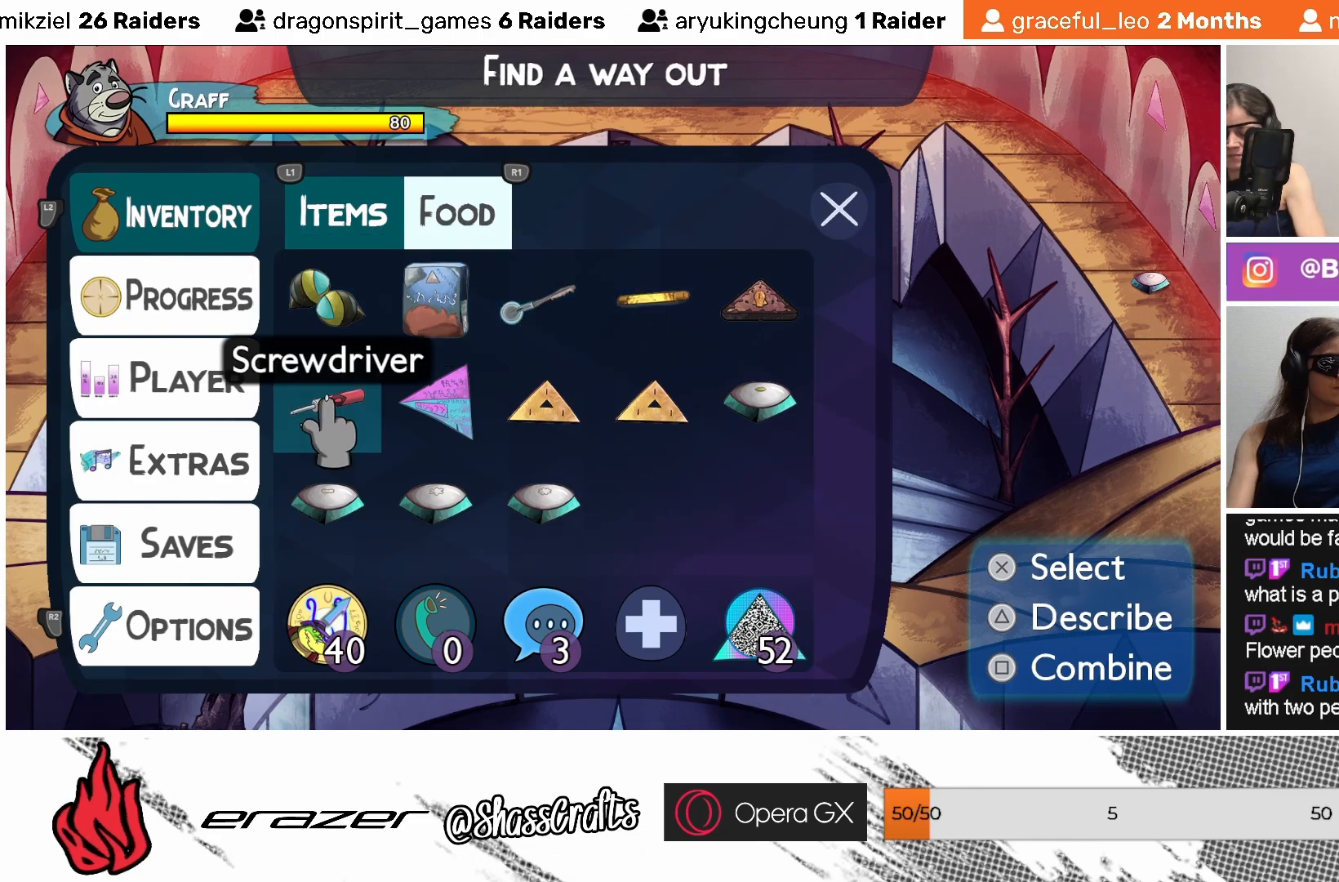
{"buttons": [], "left_stick": "center", "events": [[17, "DPAD_RIGHT", "down"], [83, "DPAD_RIGHT", "up"]]}
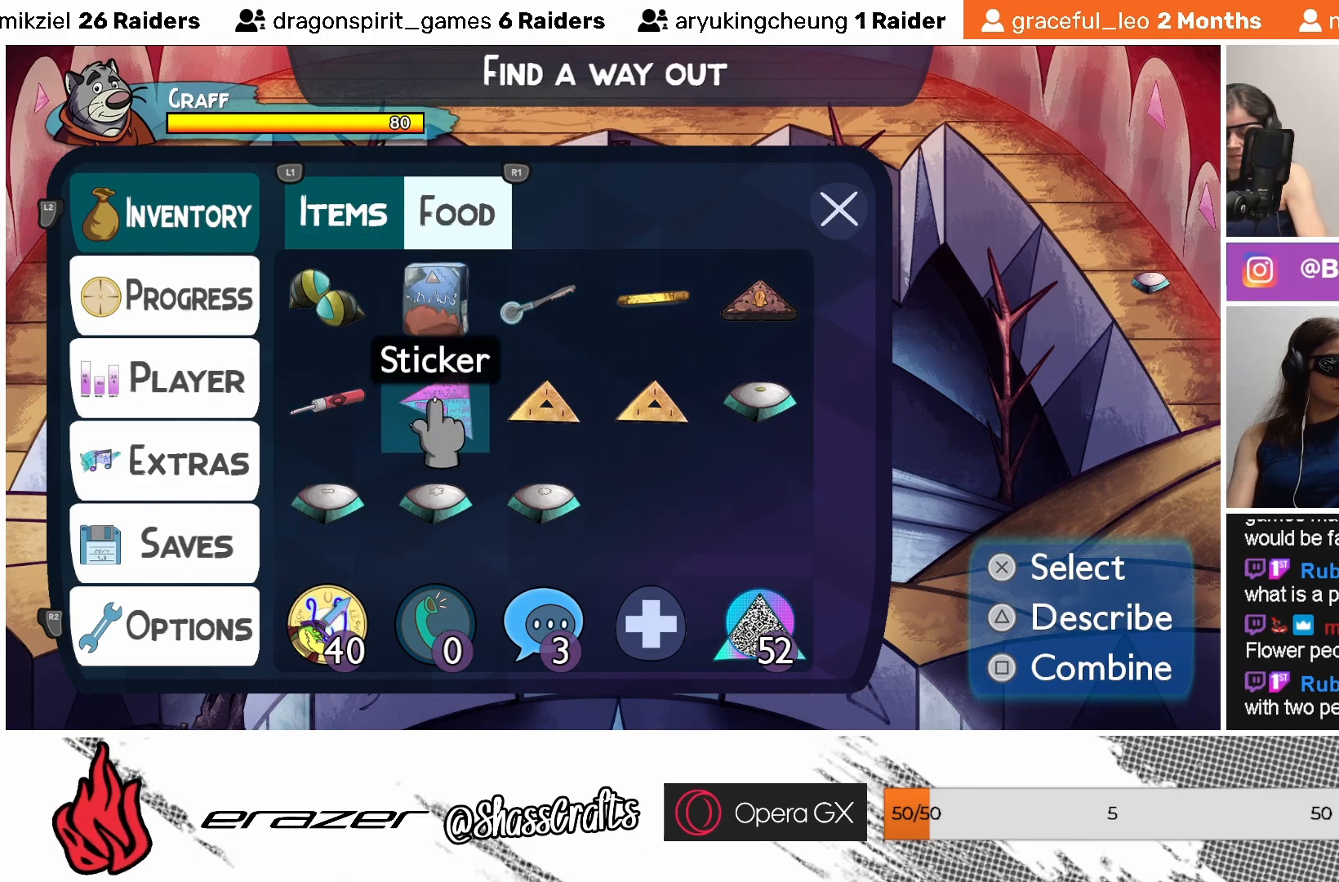
{"buttons": [], "left_stick": "center", "events": [[133, "DPAD_RIGHT", "down"], [217, "DPAD_RIGHT", "up"]]}
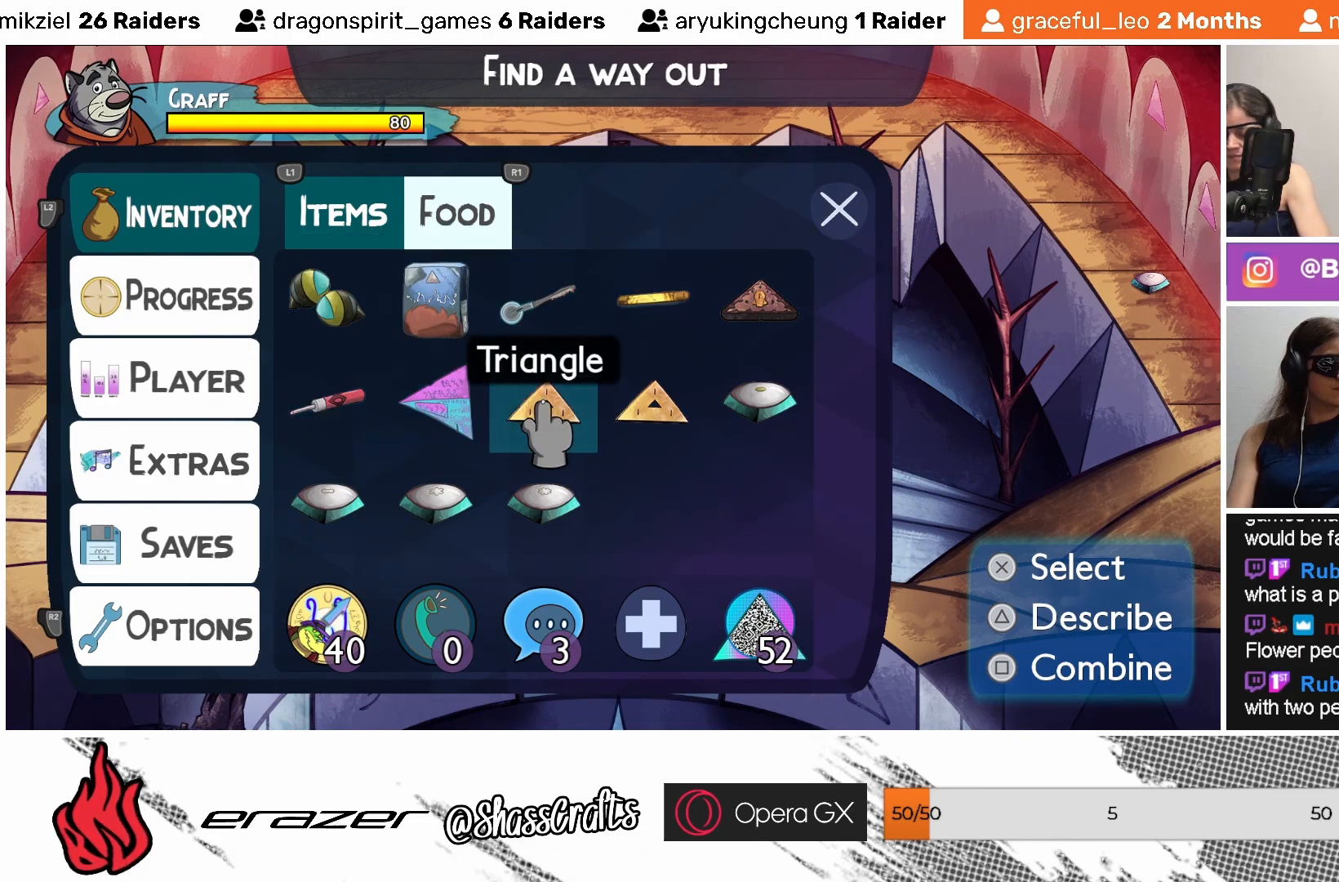
{"buttons": [], "left_stick": "center", "events": []}
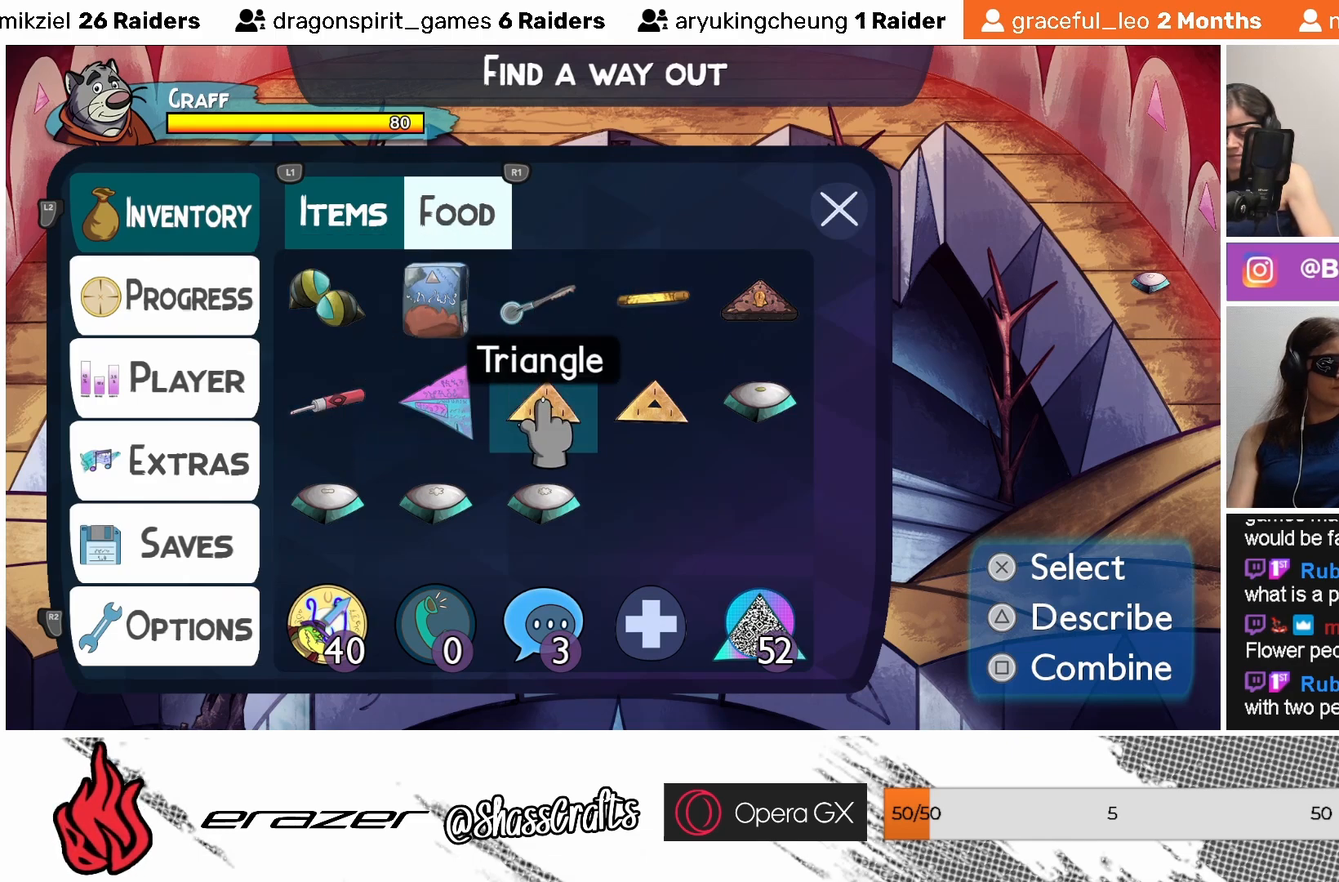
{"buttons": ["DPAD_RIGHT"], "left_stick": "center", "events": [[483, "DPAD_RIGHT", "down"]]}
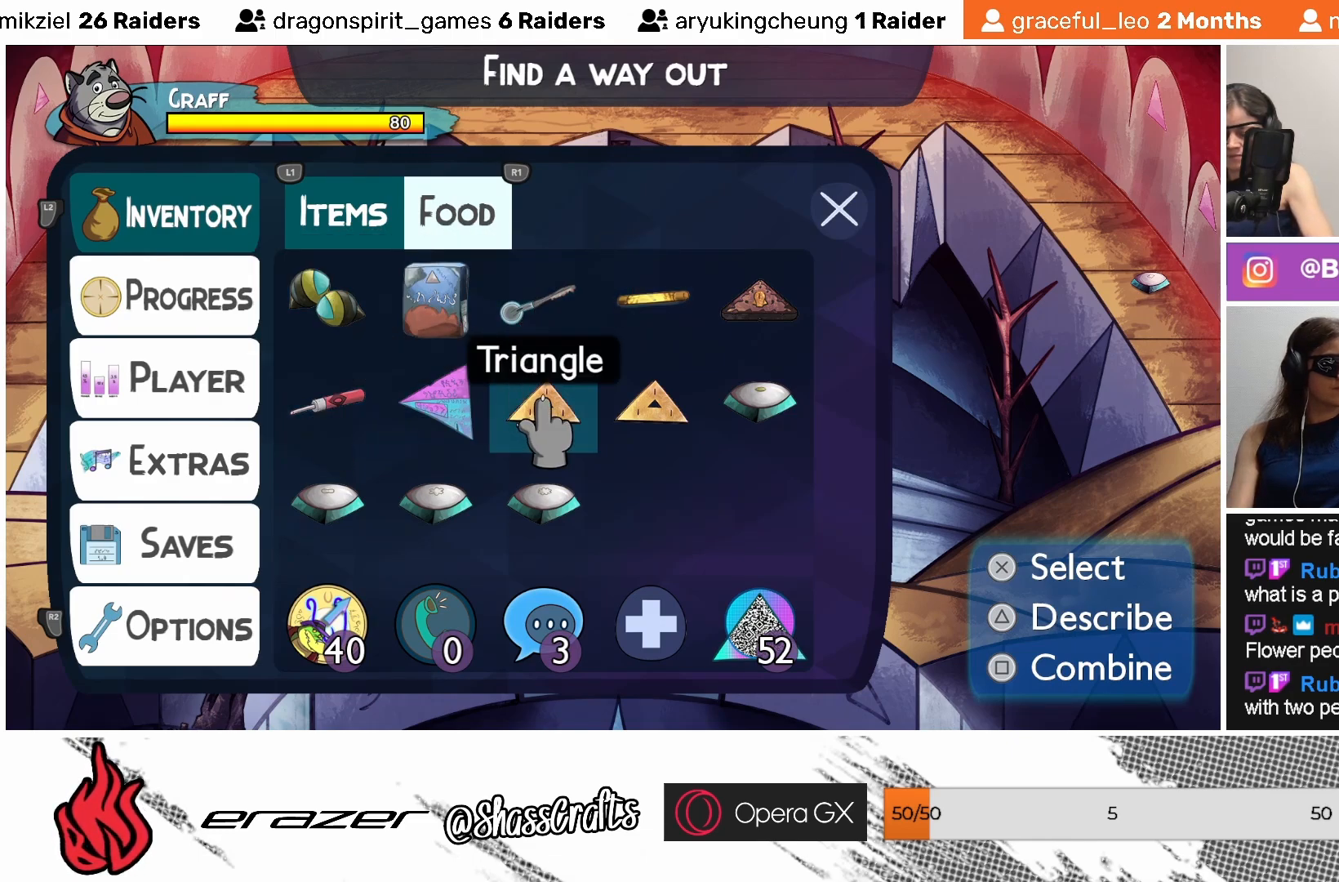
{"buttons": [], "left_stick": "center", "events": [[67, "DPAD_RIGHT", "up"]]}
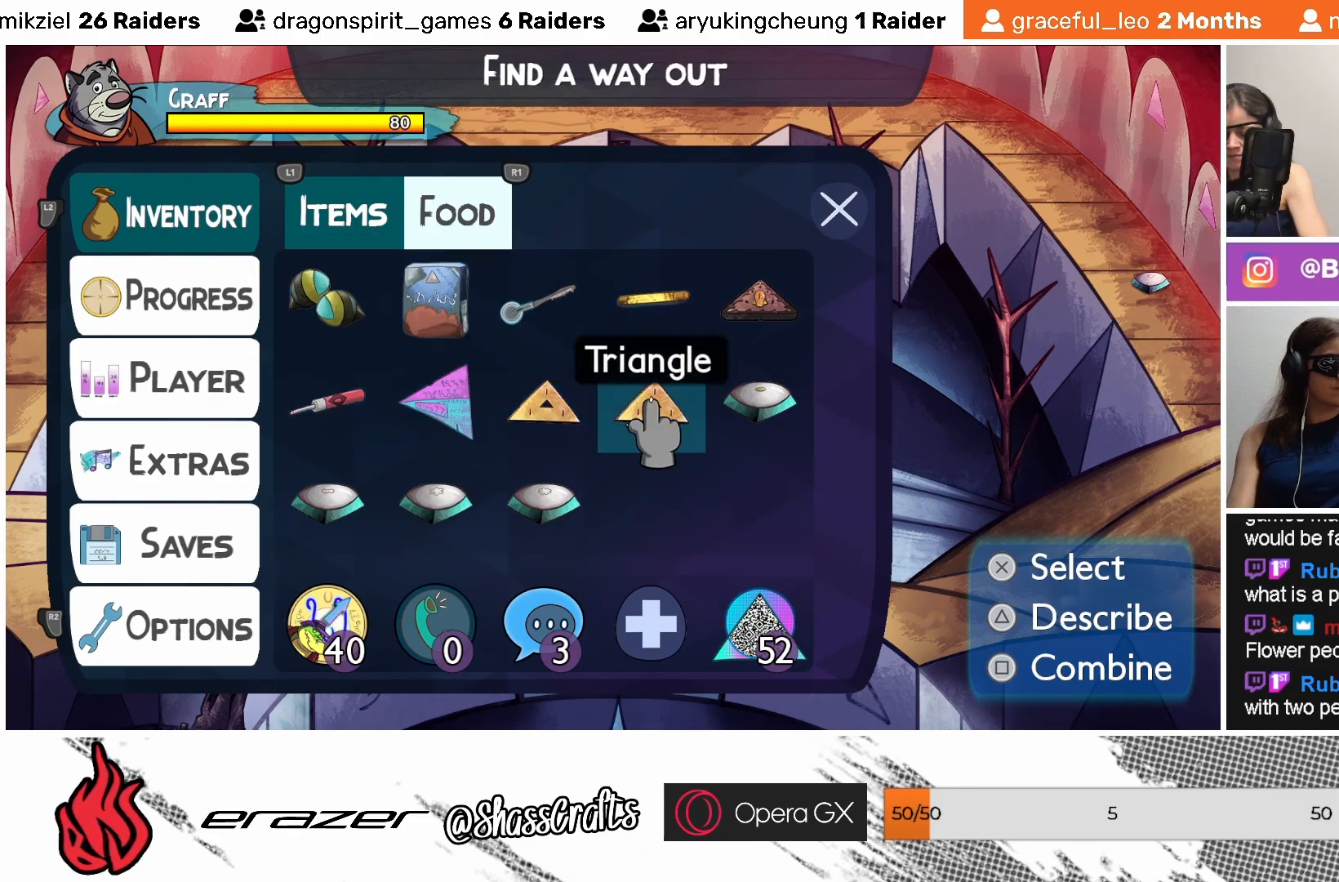
{"buttons": [], "left_stick": "center", "events": [[67, "DPAD_DOWN", "down"], [167, "DPAD_DOWN", "up"]]}
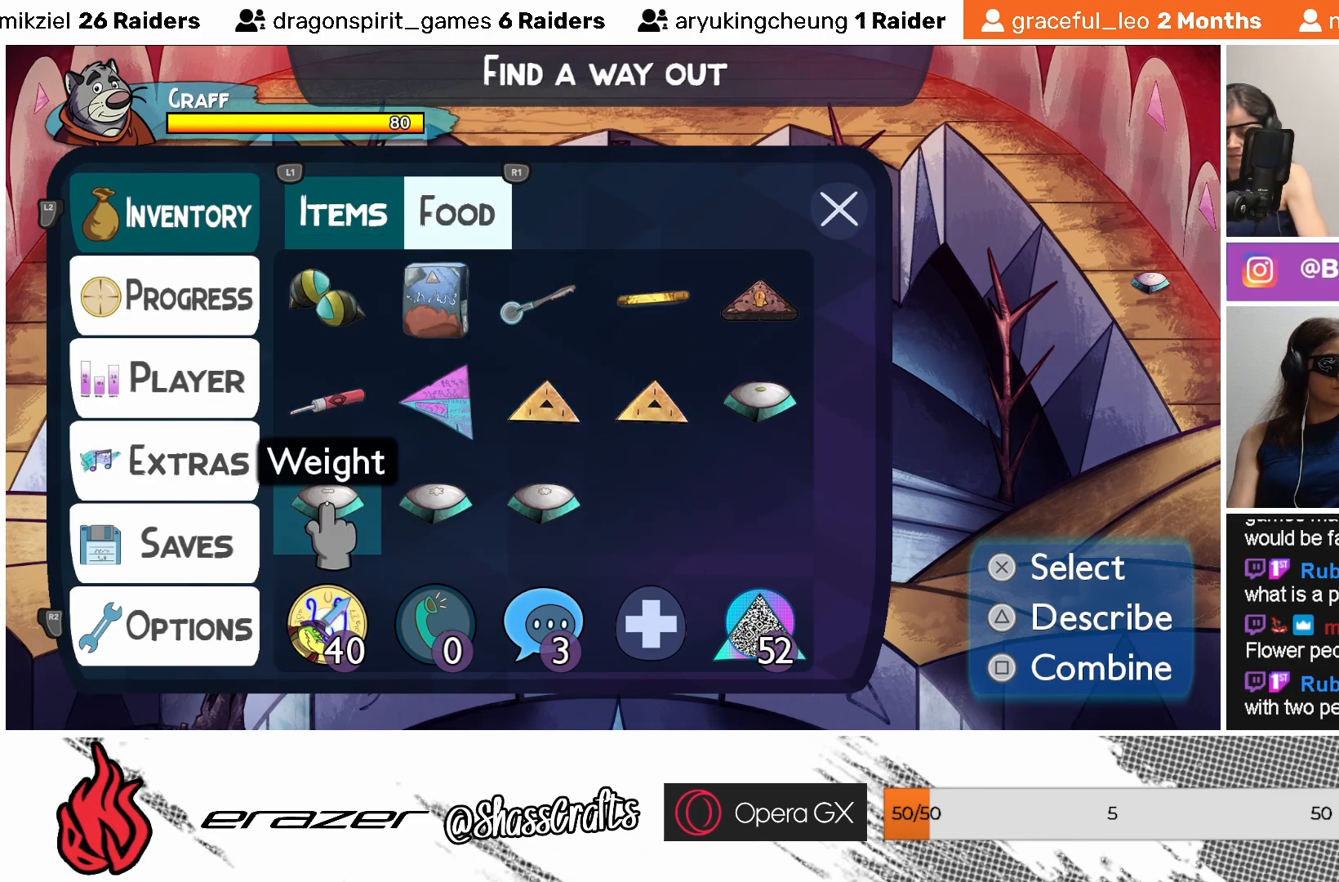
{"buttons": ["DPAD_RIGHT"], "left_stick": "center", "events": [[483, "DPAD_RIGHT", "down"]]}
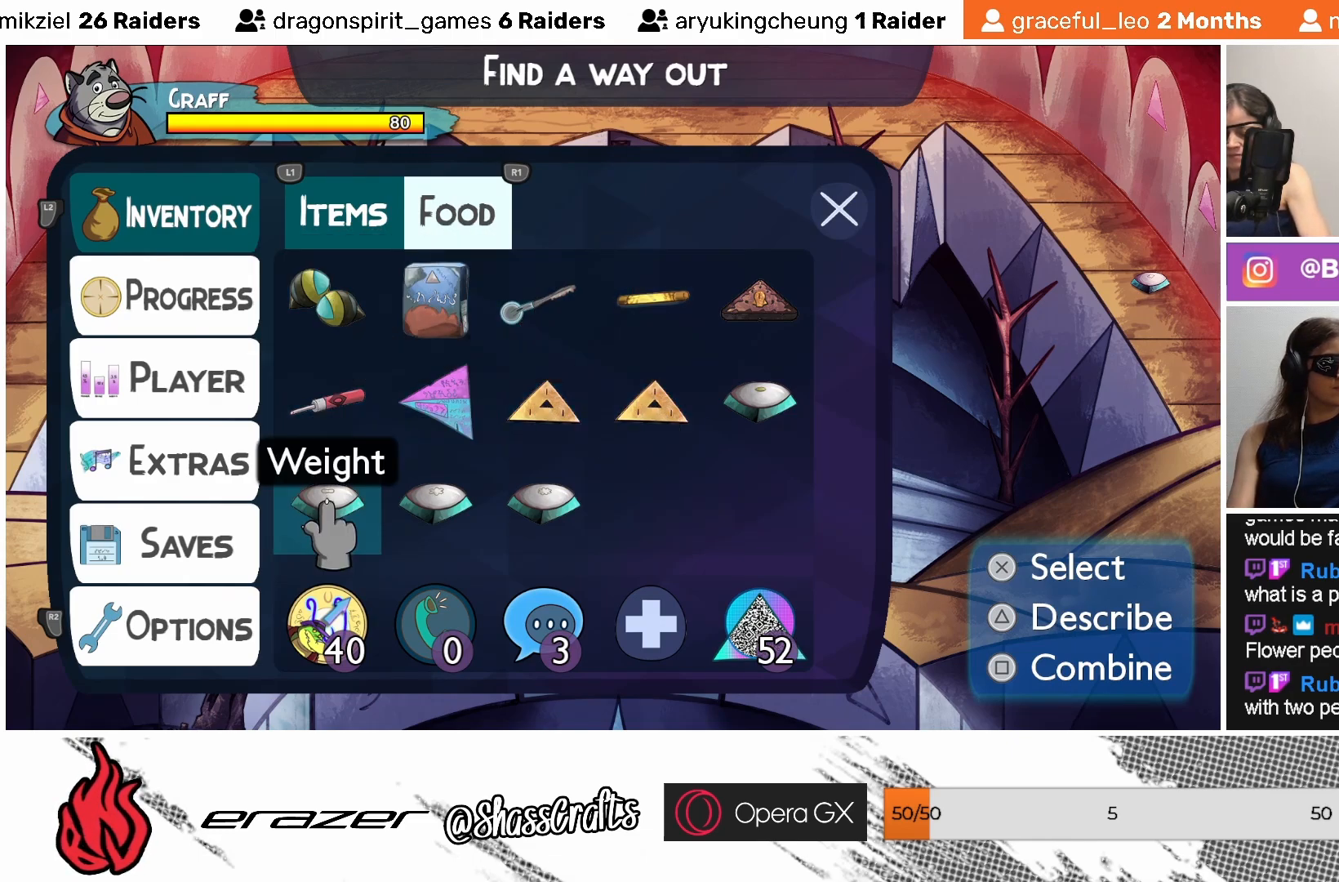
{"buttons": [], "left_stick": "center", "events": [[33, "DPAD_RIGHT", "up"]]}
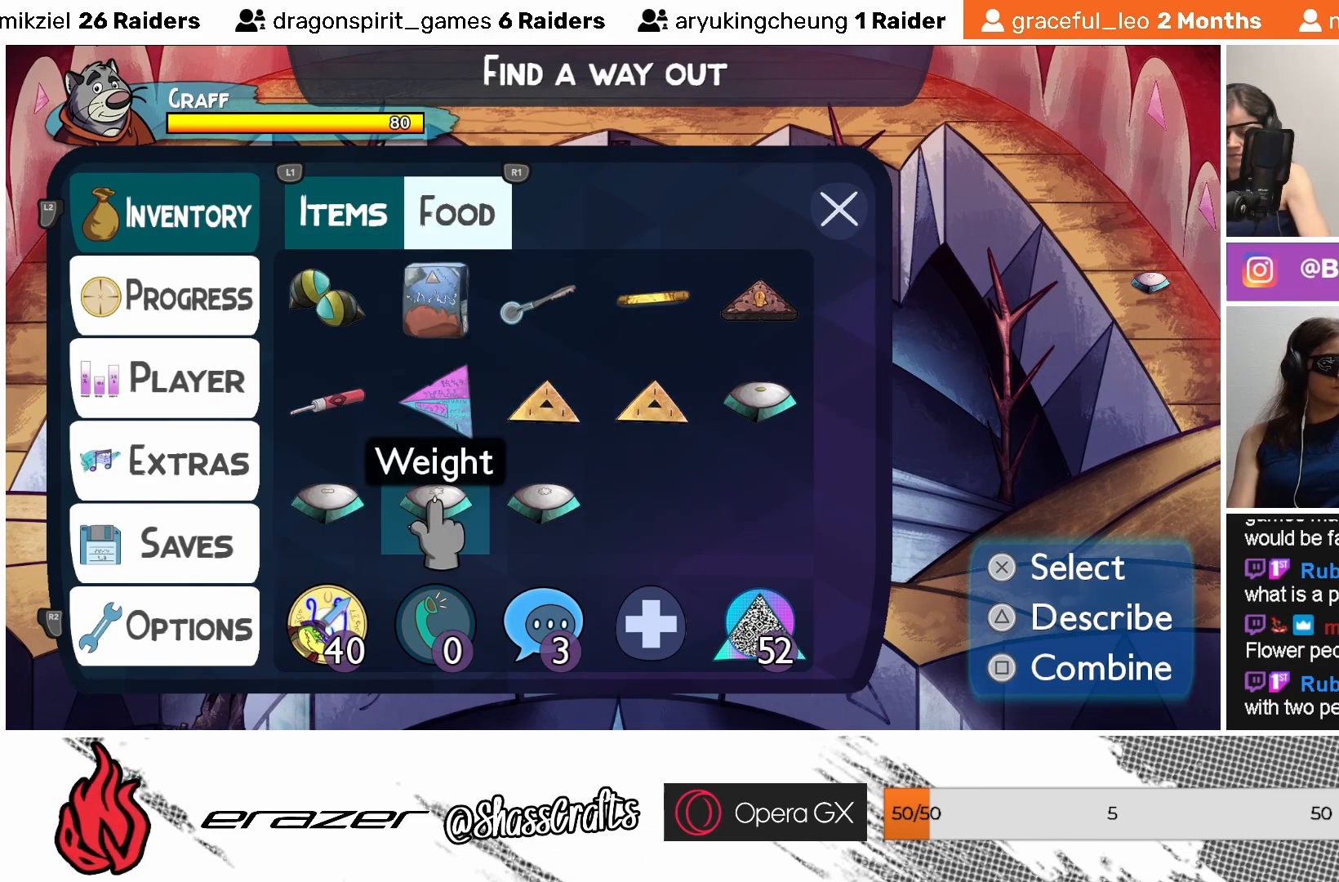
{"buttons": [], "left_stick": "center", "events": [[317, "DPAD_RIGHT", "down"], [367, "DPAD_RIGHT", "up"]]}
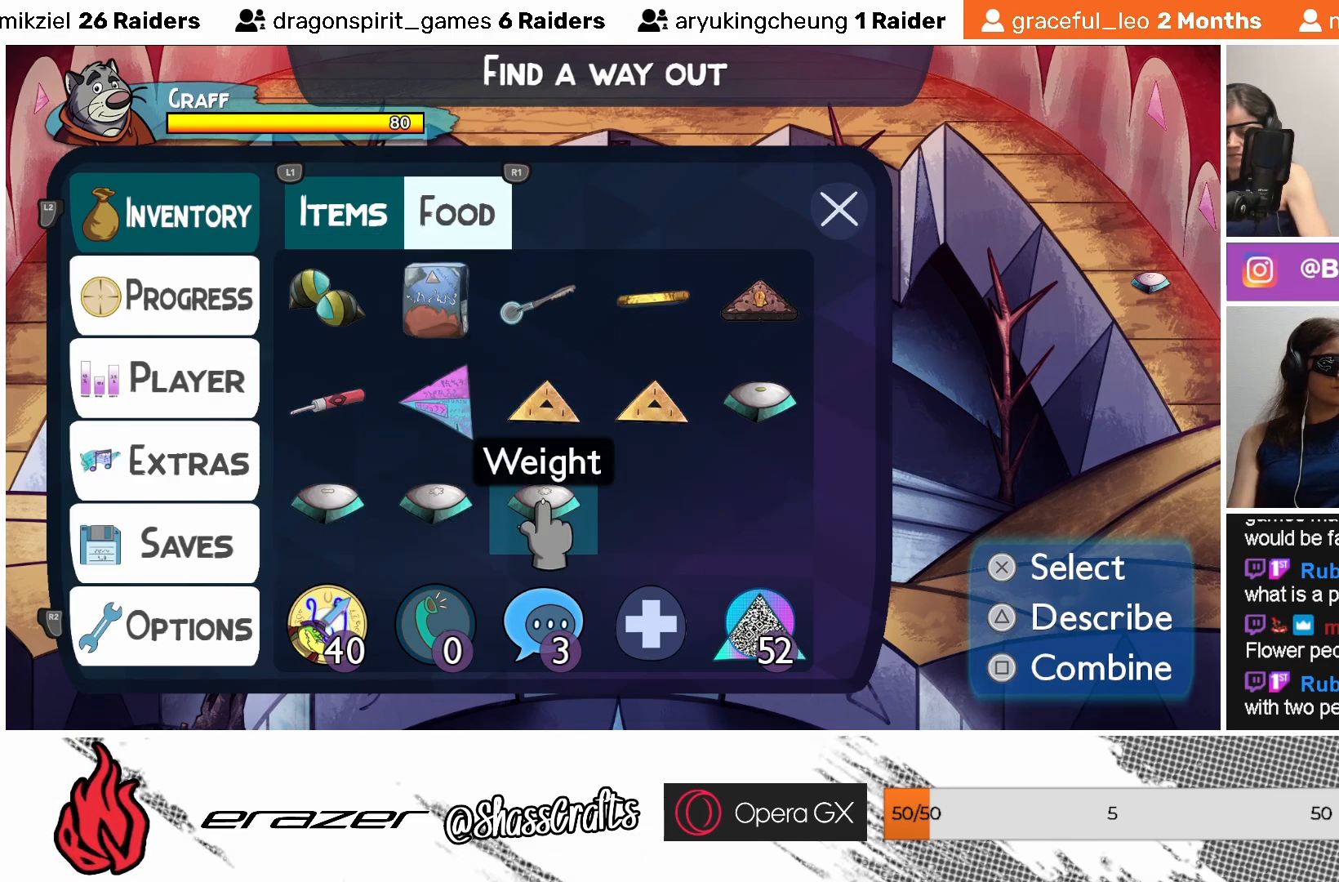
{"buttons": [], "left_stick": "center", "events": []}